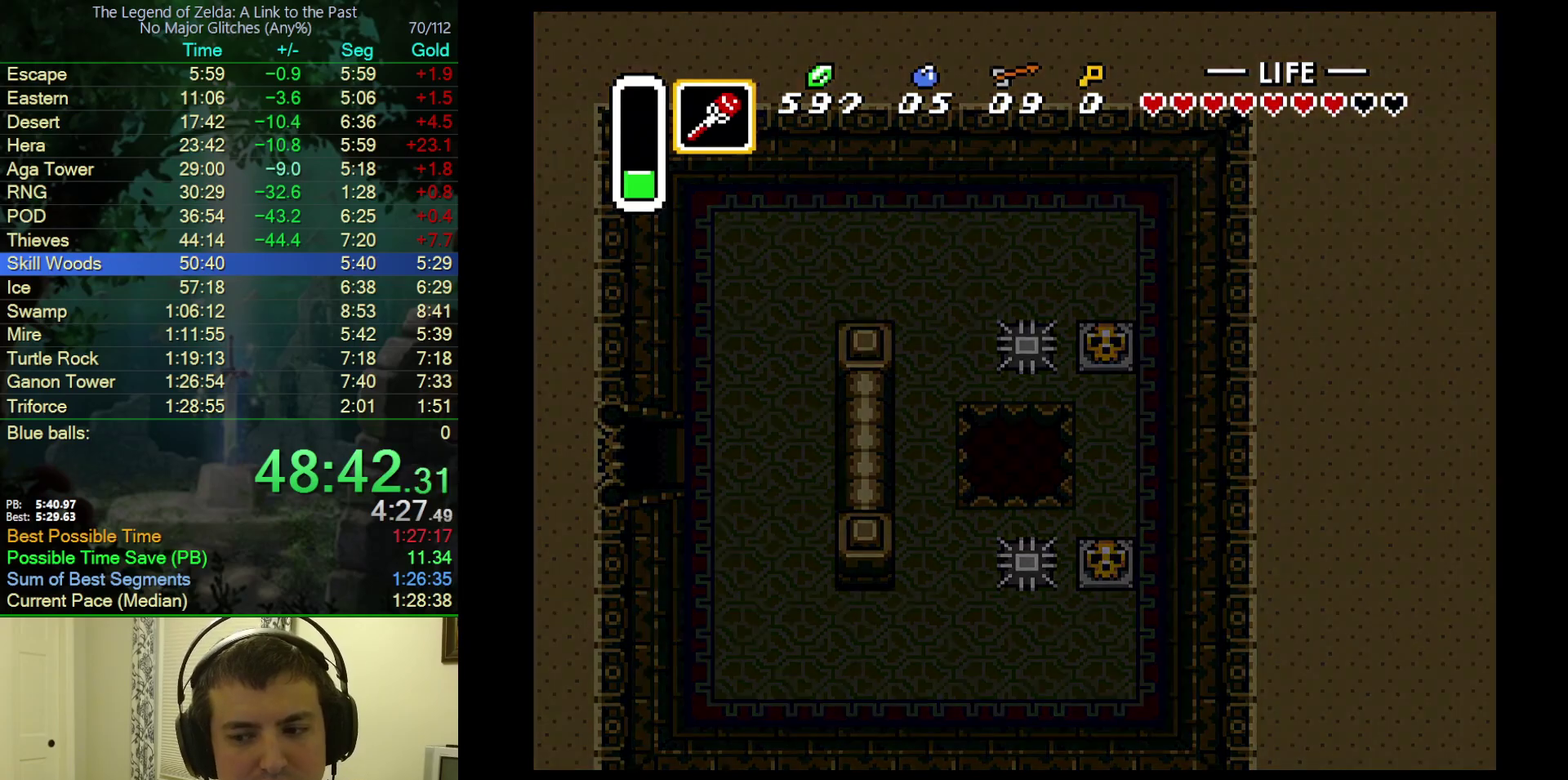
Gameplay with a controller (Nintendo layout); each line is a JSON object with the inputs held at the frame after it. "events" lists button and stick changes between this image and that frame as [ms after this image, input, new state], when the widget could be followed in between. Not read: L3 R3.
{"buttons": [], "events": []}
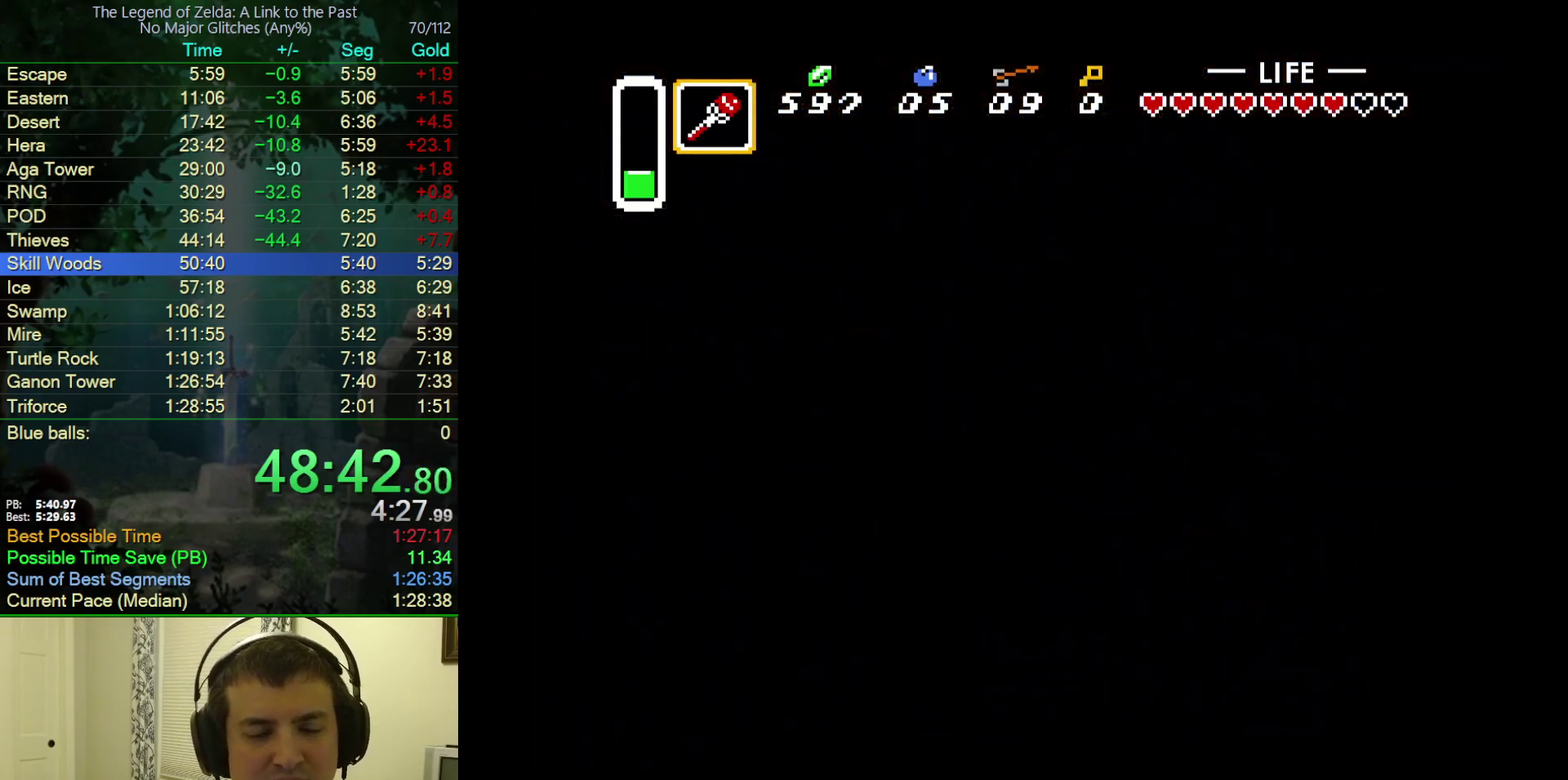
{"buttons": [], "events": []}
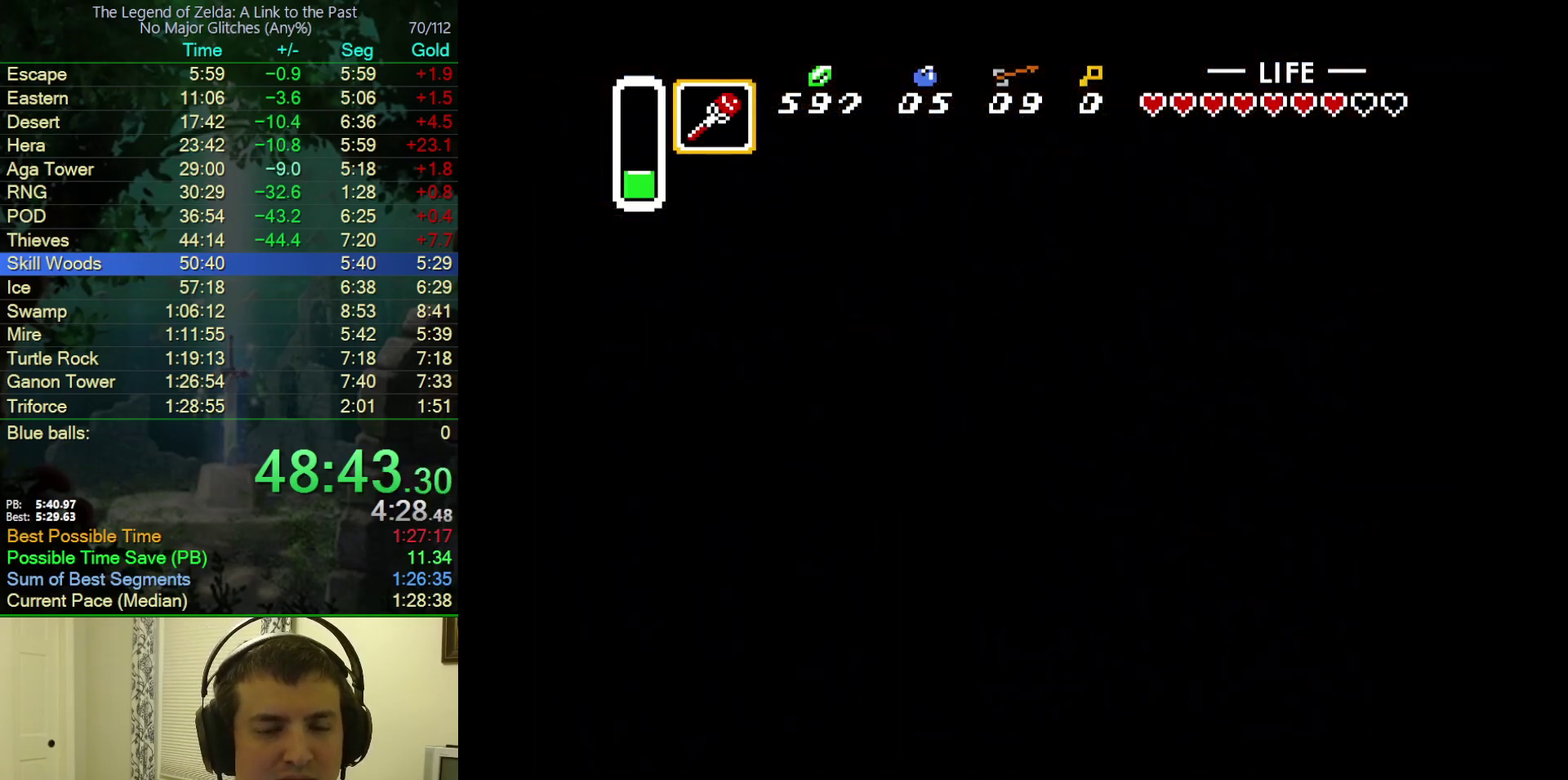
{"buttons": ["DPAD_UP"], "events": [[367, "DPAD_UP", "down"]]}
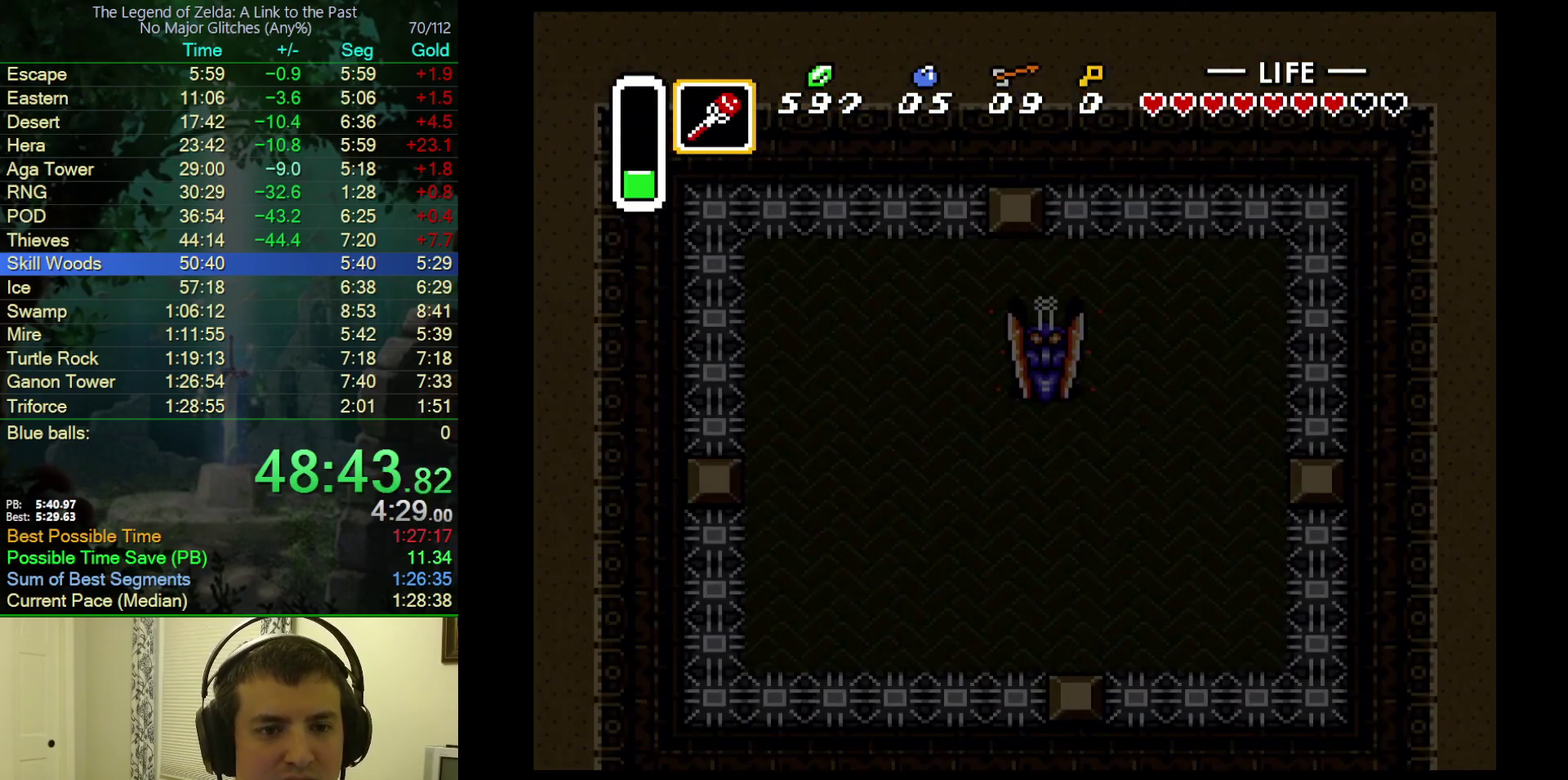
{"buttons": ["DPAD_UP"], "events": []}
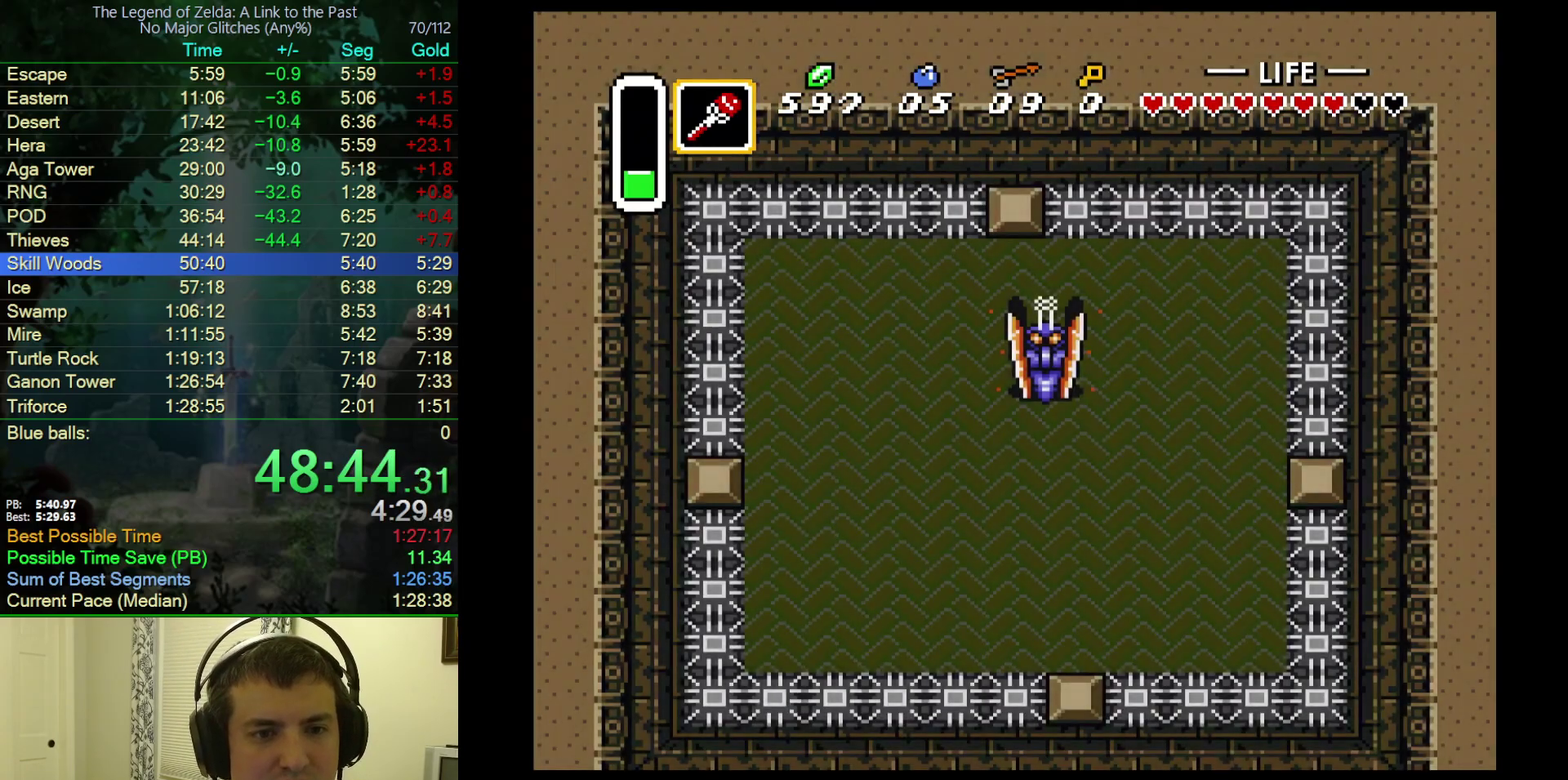
{"buttons": ["DPAD_UP"], "events": []}
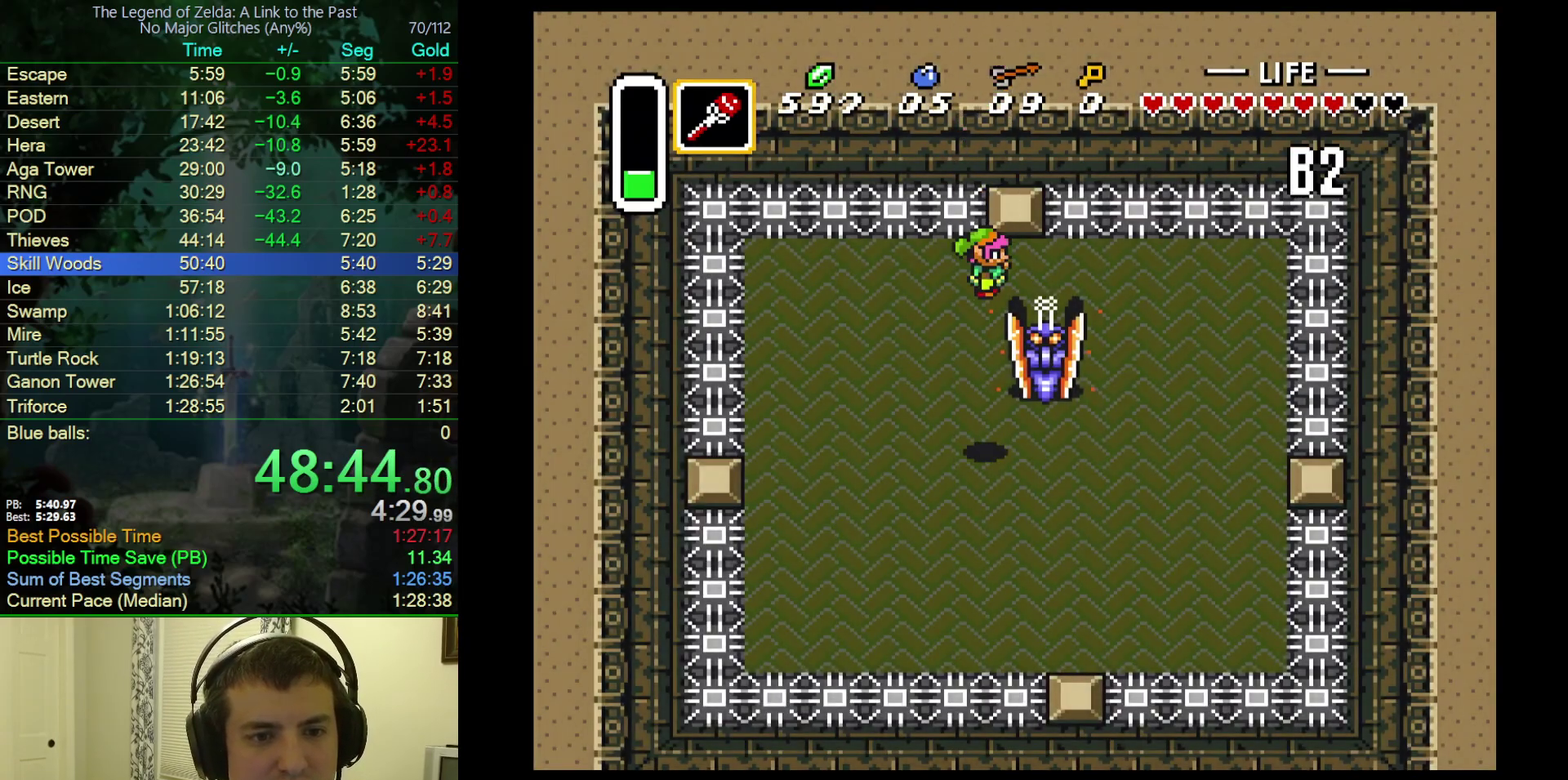
{"buttons": ["B", "DPAD_RIGHT"], "events": [[333, "B", "down"], [433, "DPAD_RIGHT", "down"], [467, "DPAD_UP", "up"]]}
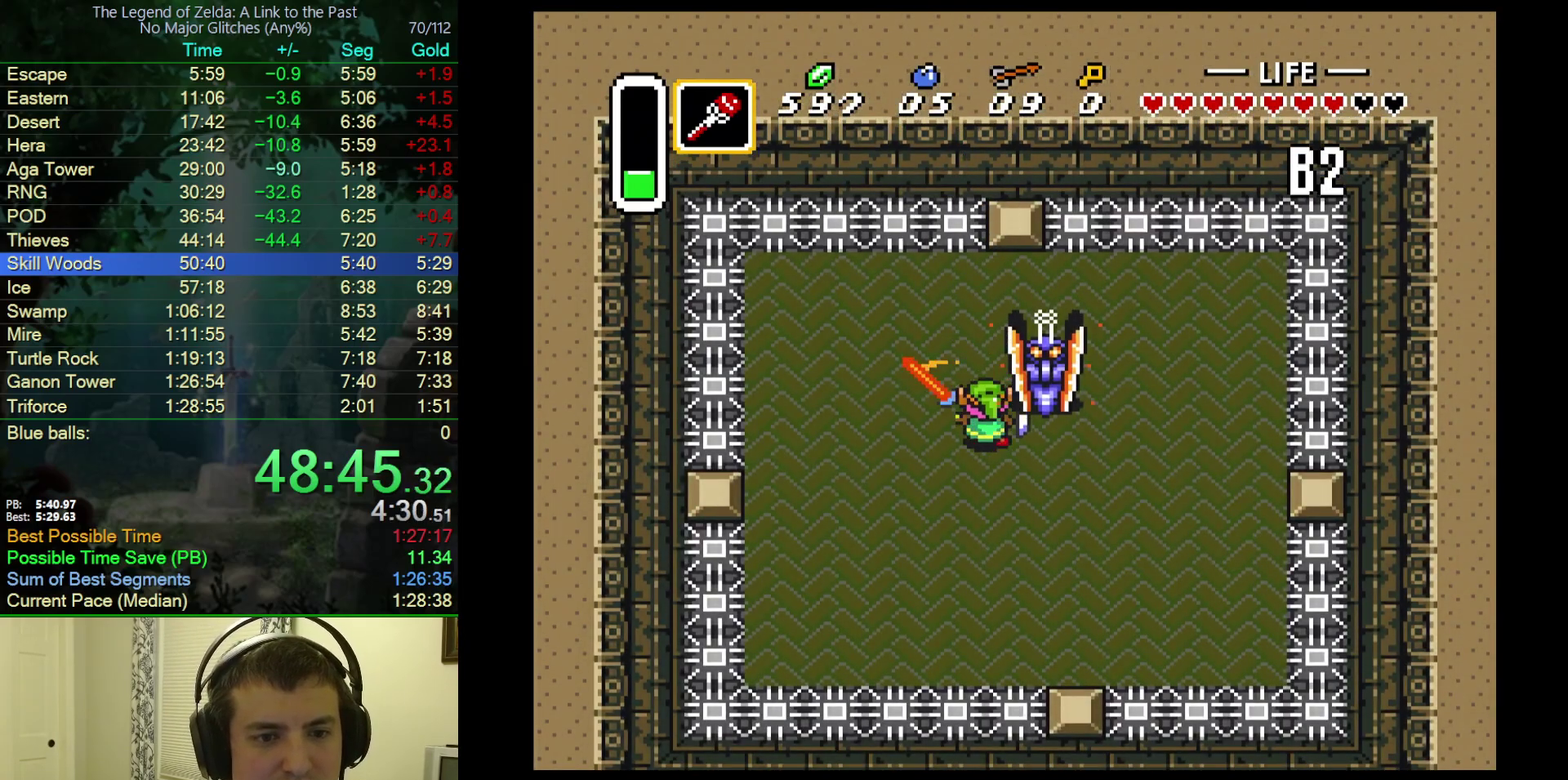
{"buttons": ["B", "DPAD_UP"], "events": [[150, "DPAD_UP", "down"], [217, "DPAD_RIGHT", "up"], [400, "DPAD_UP", "up"], [467, "DPAD_UP", "down"]]}
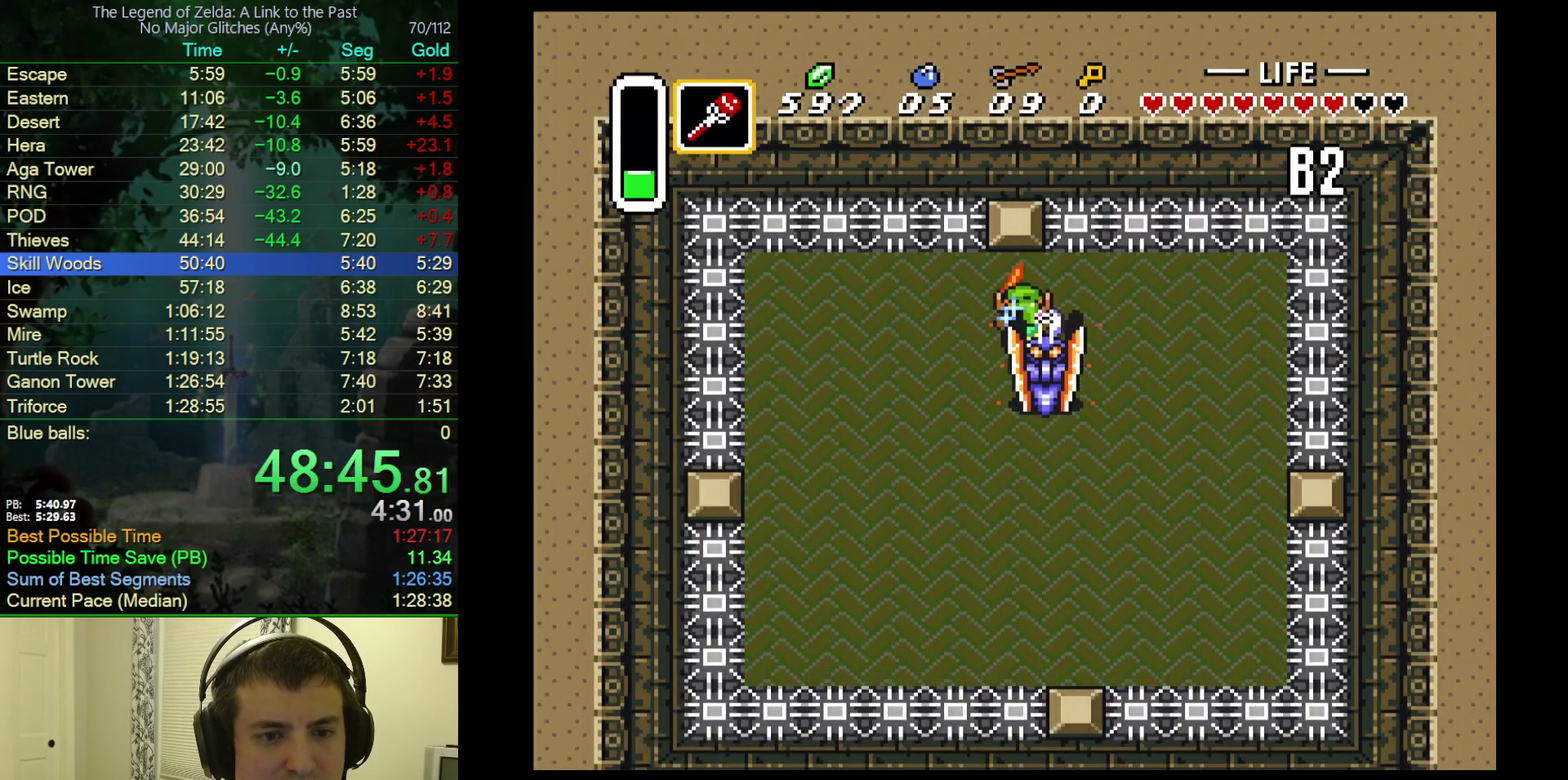
{"buttons": ["B", "DPAD_DOWN"], "events": [[133, "DPAD_UP", "up"], [167, "DPAD_DOWN", "down"], [300, "DPAD_DOWN", "up"], [383, "DPAD_RIGHT", "down"], [417, "DPAD_DOWN", "down"], [467, "DPAD_RIGHT", "up"]]}
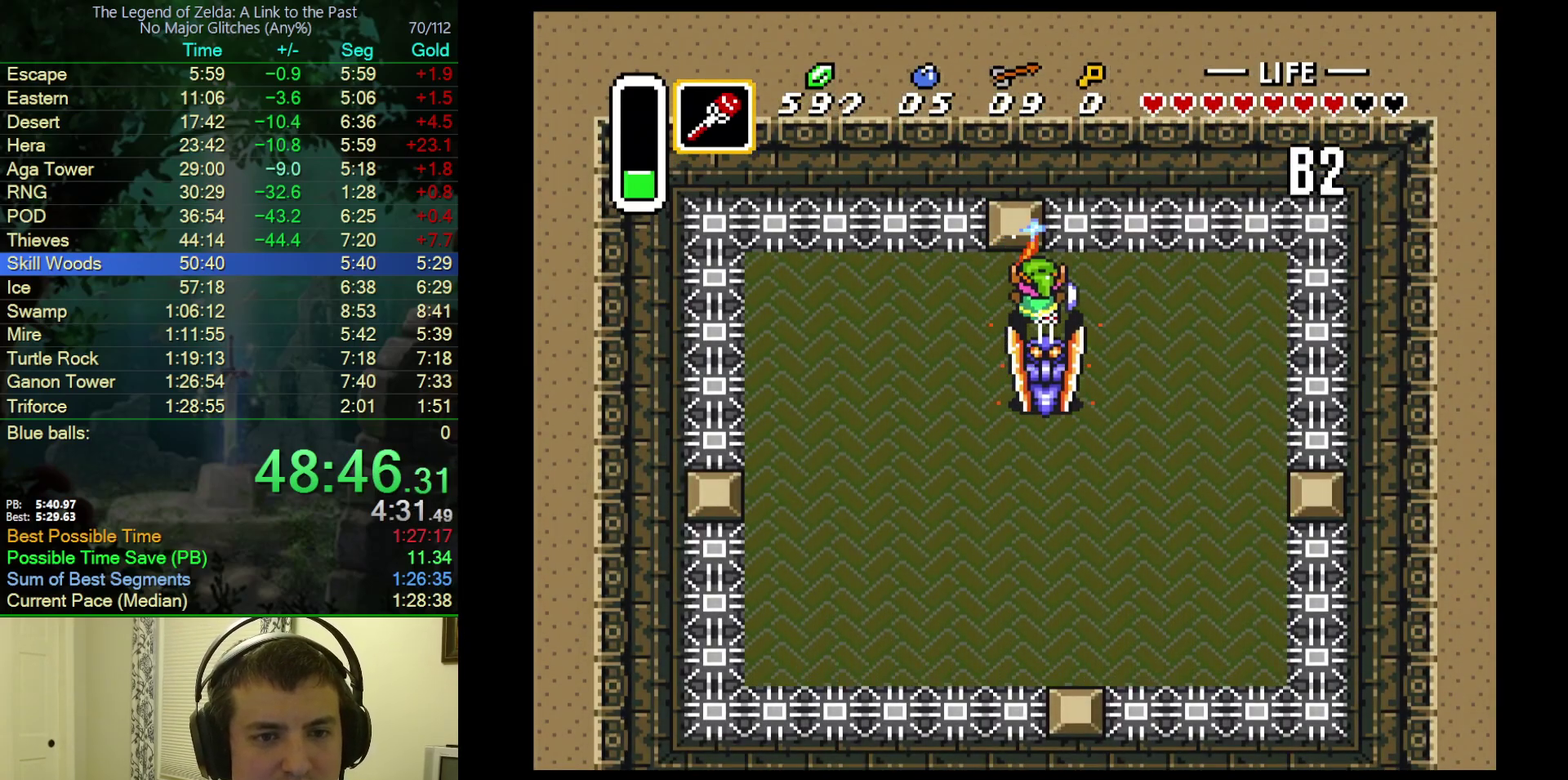
{"buttons": ["B", "DPAD_DOWN"], "events": [[67, "DPAD_DOWN", "up"], [133, "DPAD_DOWN", "down"], [400, "DPAD_DOWN", "up"], [467, "DPAD_DOWN", "down"]]}
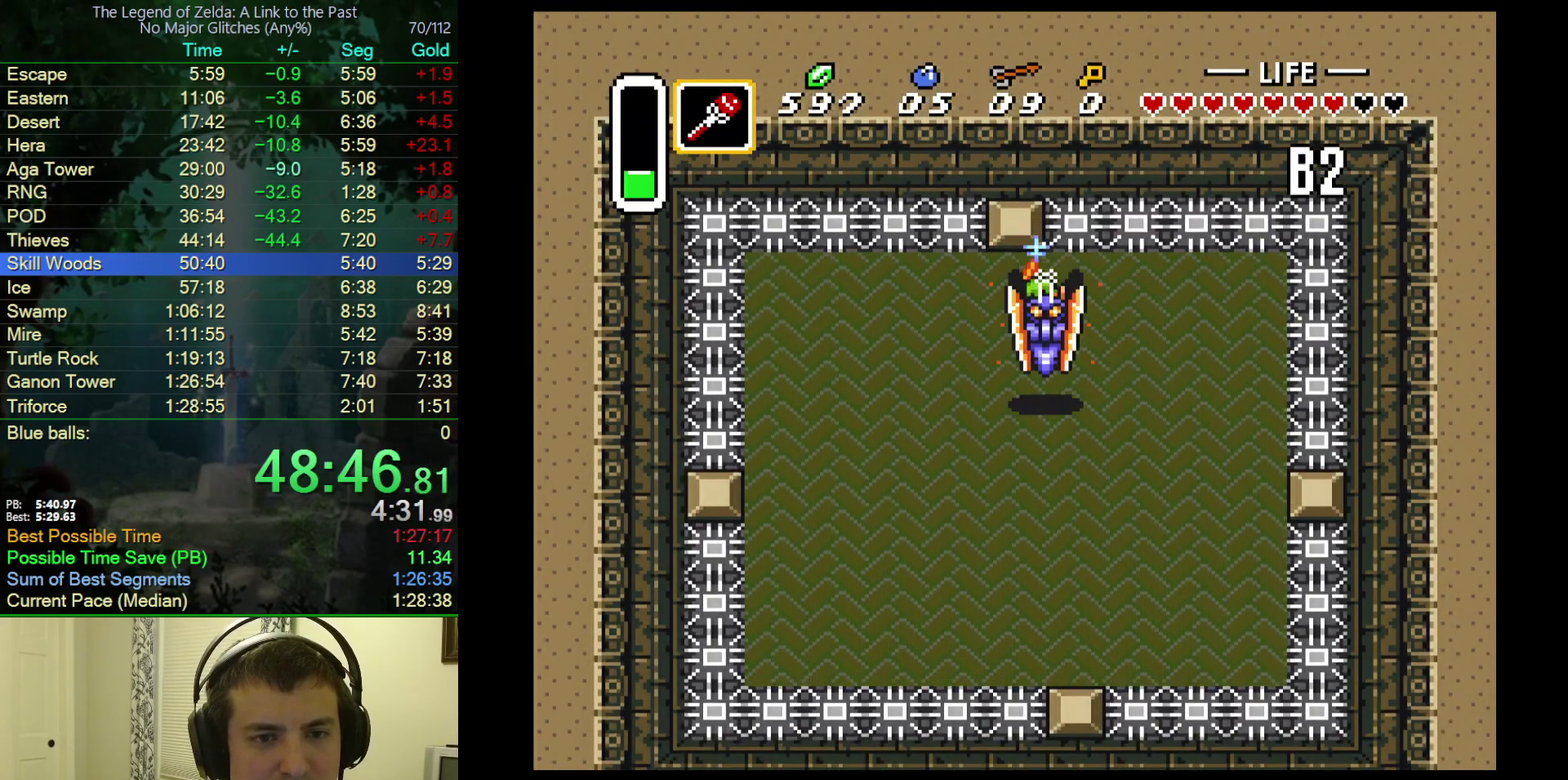
{"buttons": ["A", "B"], "events": [[133, "A", "down"], [267, "DPAD_DOWN", "up"]]}
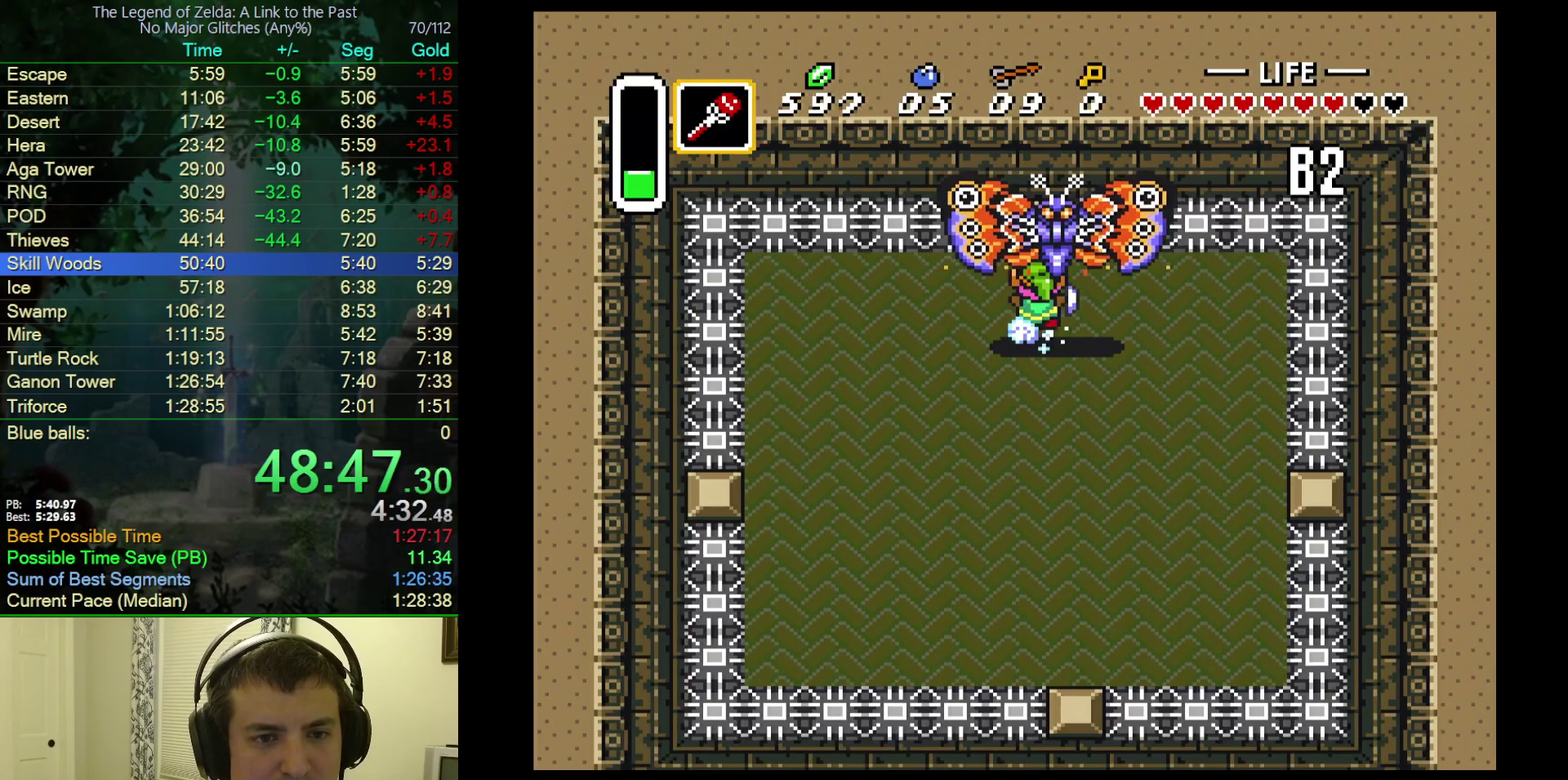
{"buttons": ["DPAD_DOWN"], "events": [[100, "DPAD_DOWN", "down"], [183, "A", "up"], [250, "B", "up"]]}
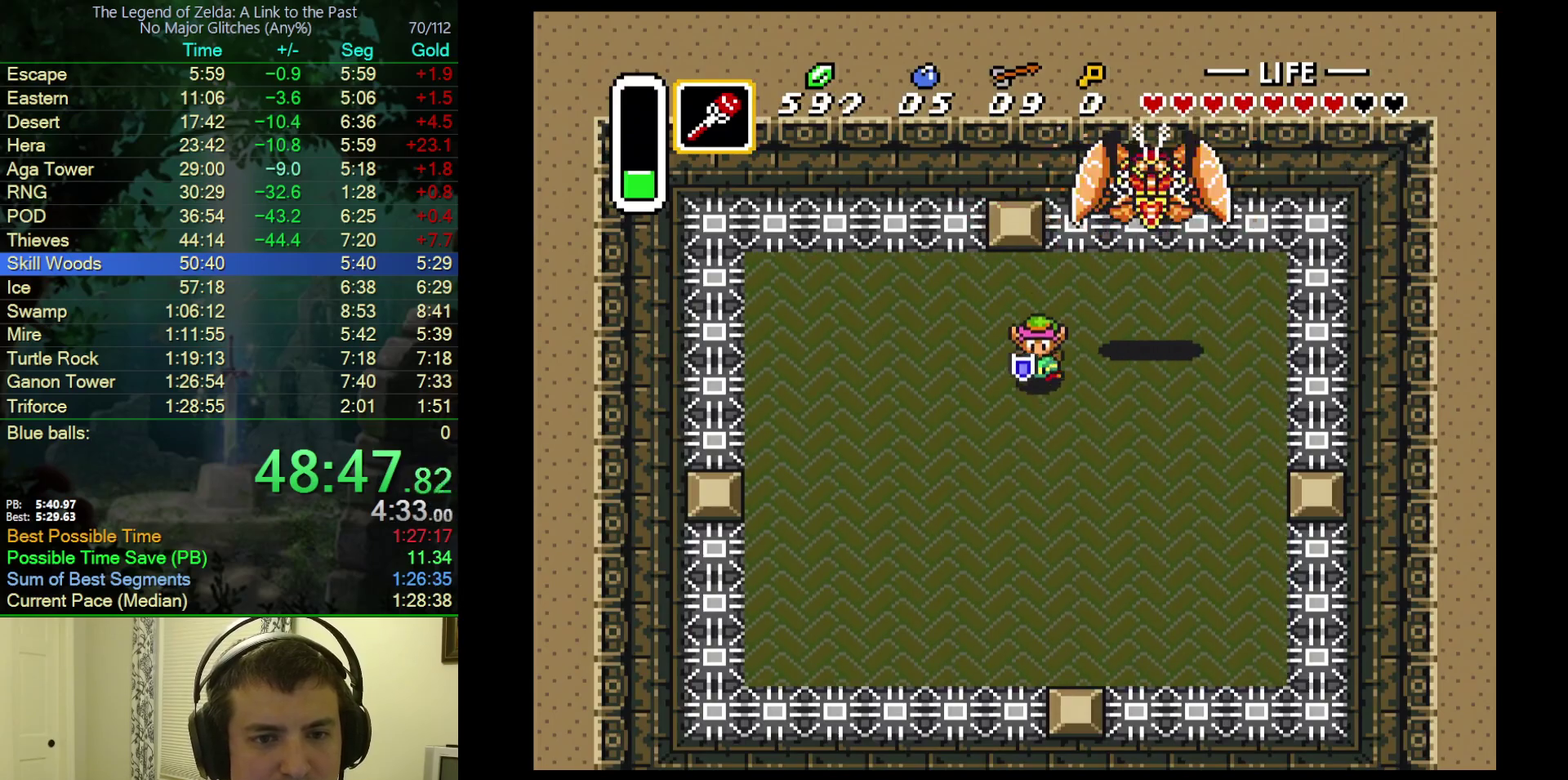
{"buttons": ["DPAD_DOWN", "DPAD_RIGHT"], "events": [[33, "DPAD_RIGHT", "down"]]}
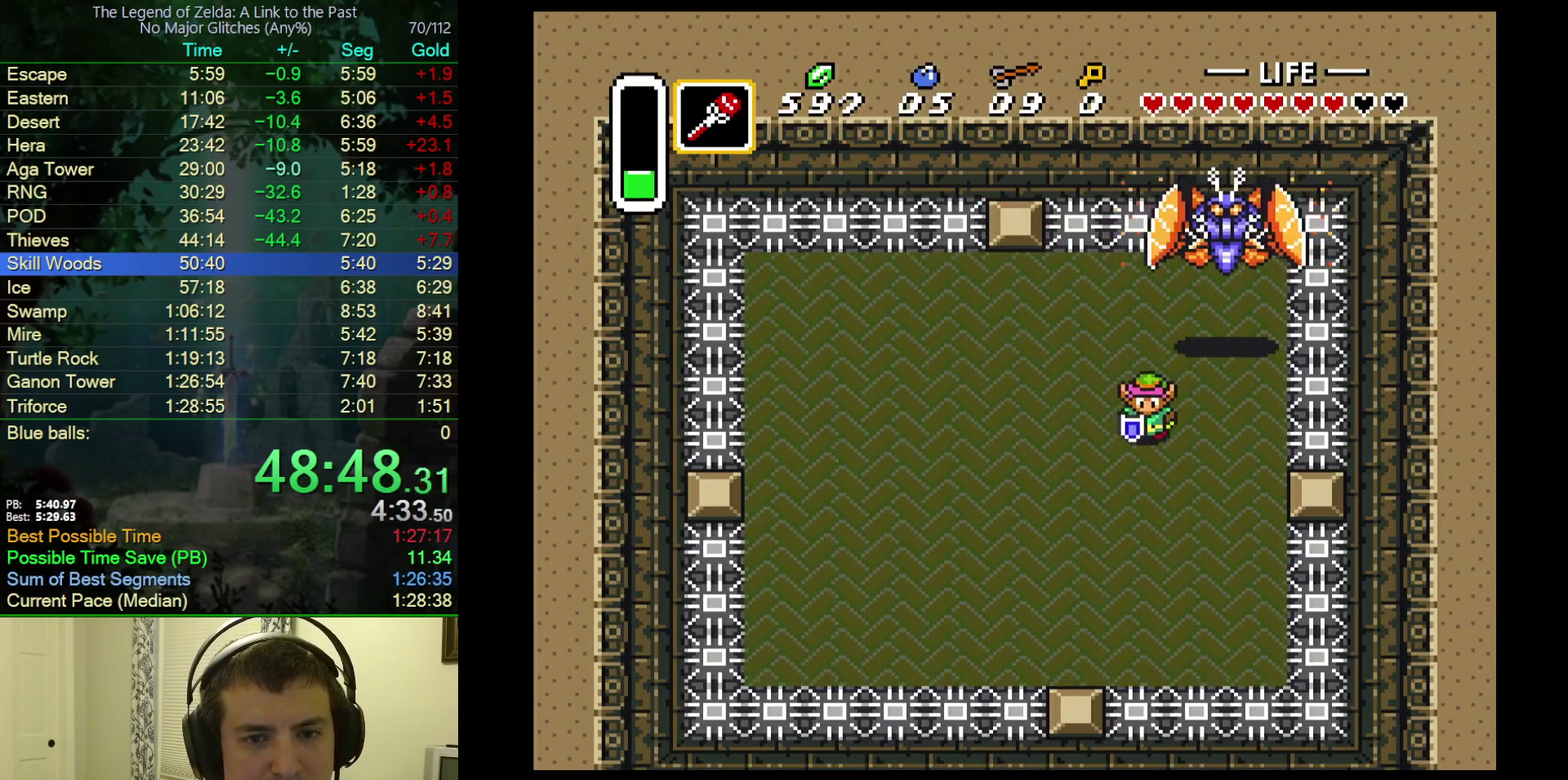
{"buttons": ["B"], "events": [[67, "DPAD_DOWN", "up"], [117, "DPAD_UP", "down"], [150, "DPAD_RIGHT", "up"], [267, "B", "down"], [467, "DPAD_UP", "up"]]}
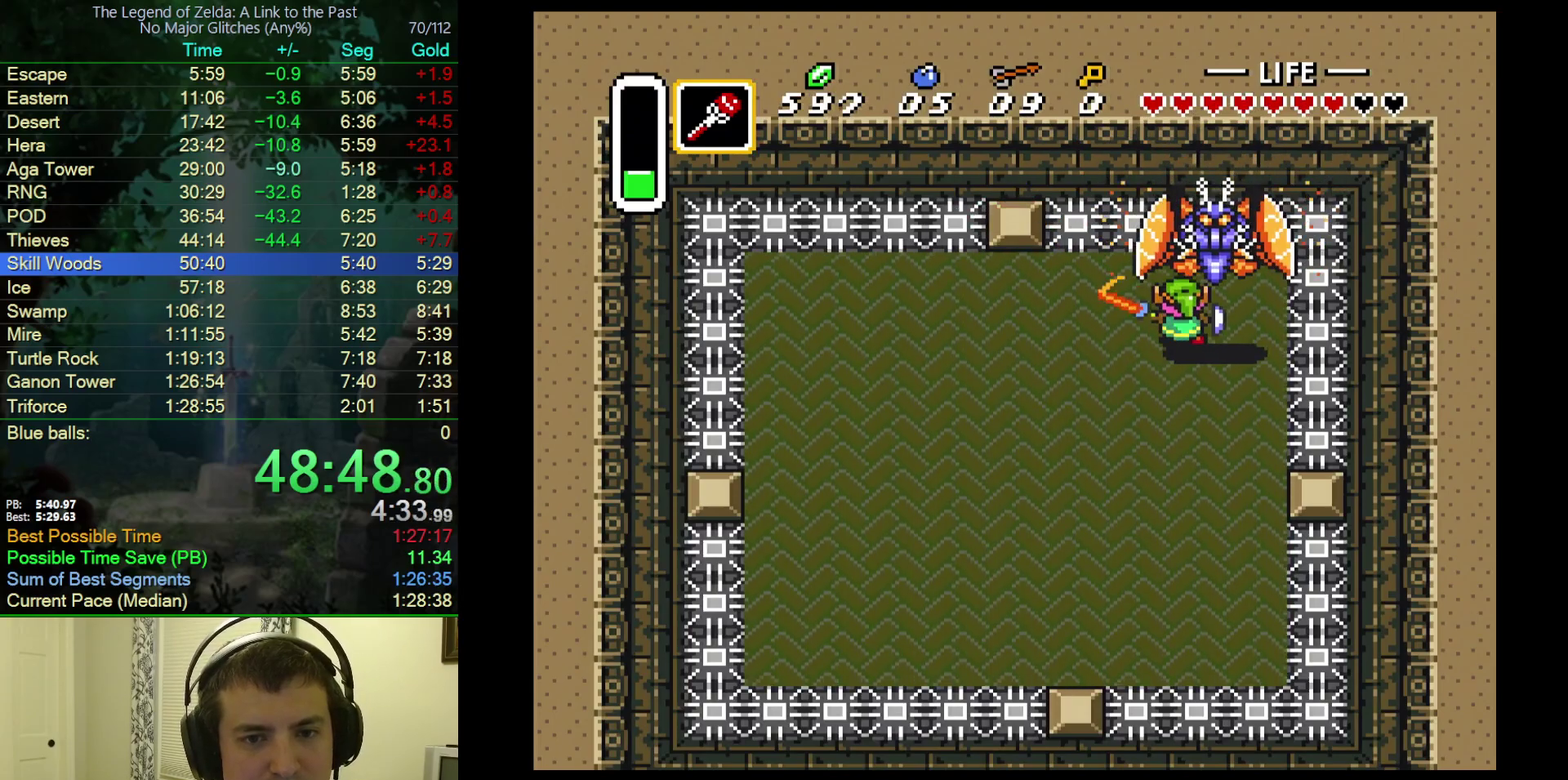
{"buttons": ["DPAD_DOWN"], "events": [[50, "DPAD_DOWN", "down"], [217, "B", "up"]]}
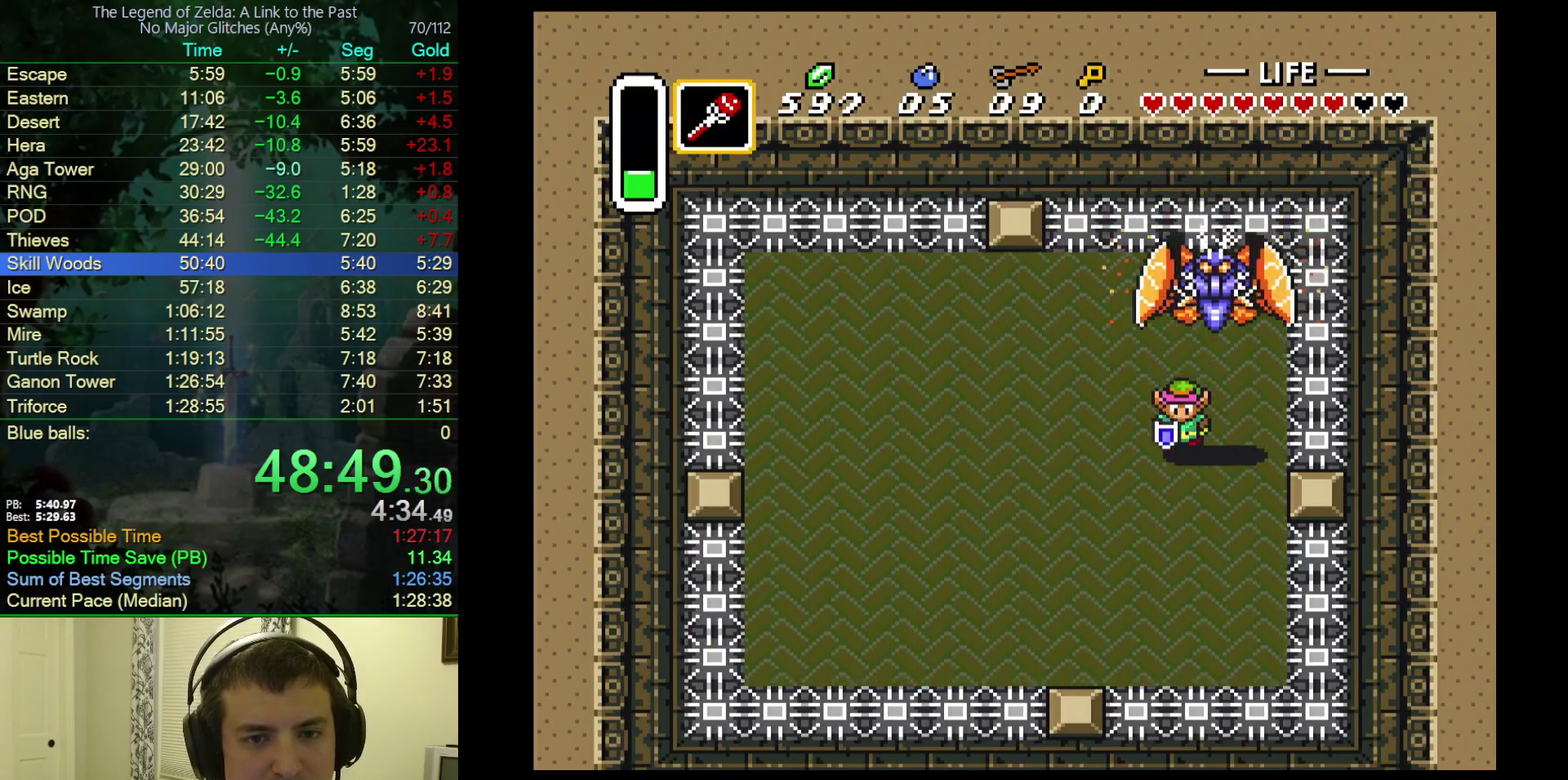
{"buttons": ["DPAD_DOWN", "DPAD_LEFT"], "events": [[17, "DPAD_RIGHT", "down"], [133, "DPAD_DOWN", "up"], [133, "DPAD_RIGHT", "up"], [133, "DPAD_UP", "down"], [183, "B", "down"], [250, "DPAD_LEFT", "down"], [333, "DPAD_UP", "up"], [350, "B", "up"], [433, "DPAD_DOWN", "down"]]}
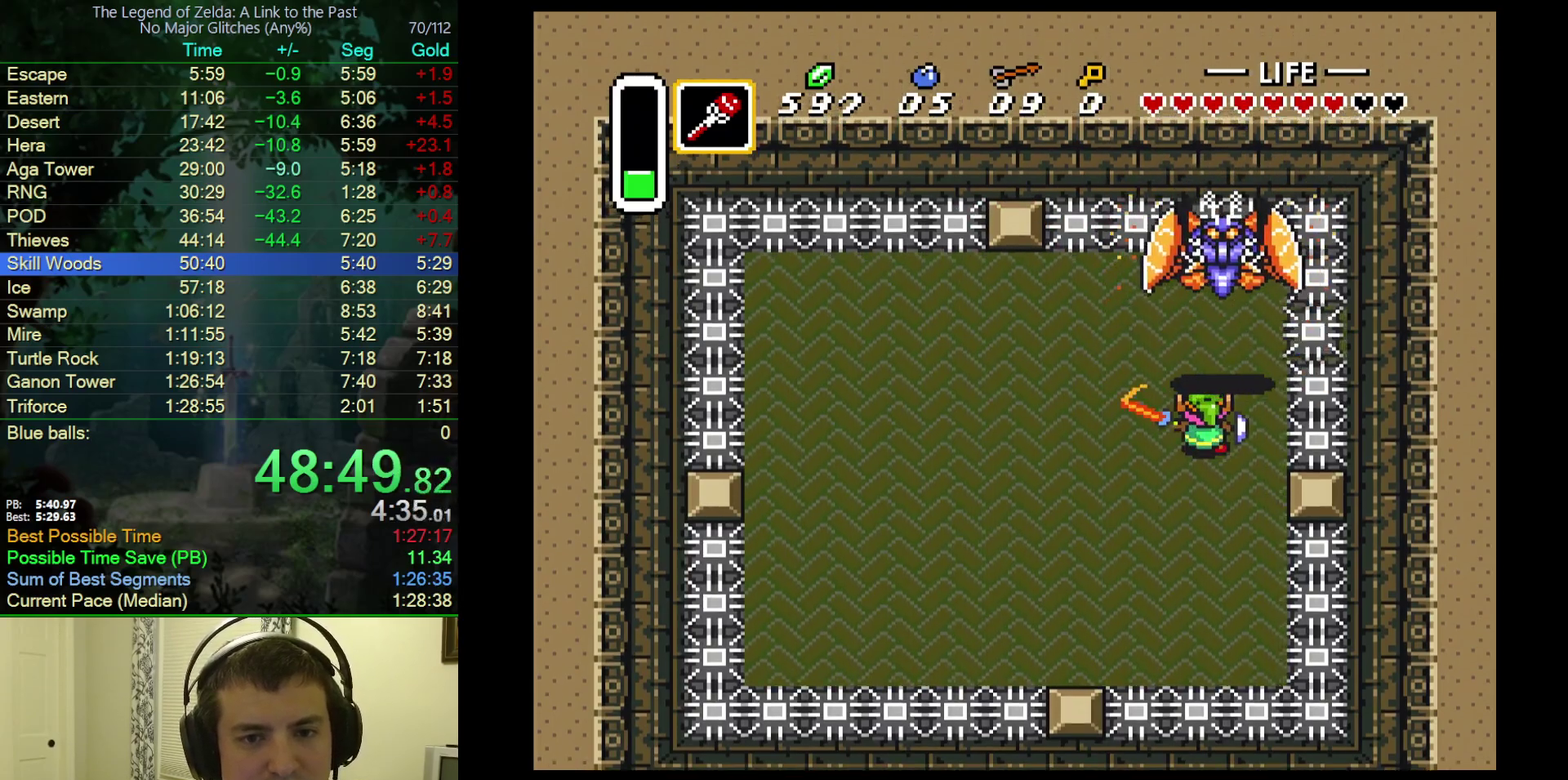
{"buttons": [], "events": [[67, "DPAD_DOWN", "up"], [133, "DPAD_LEFT", "up"]]}
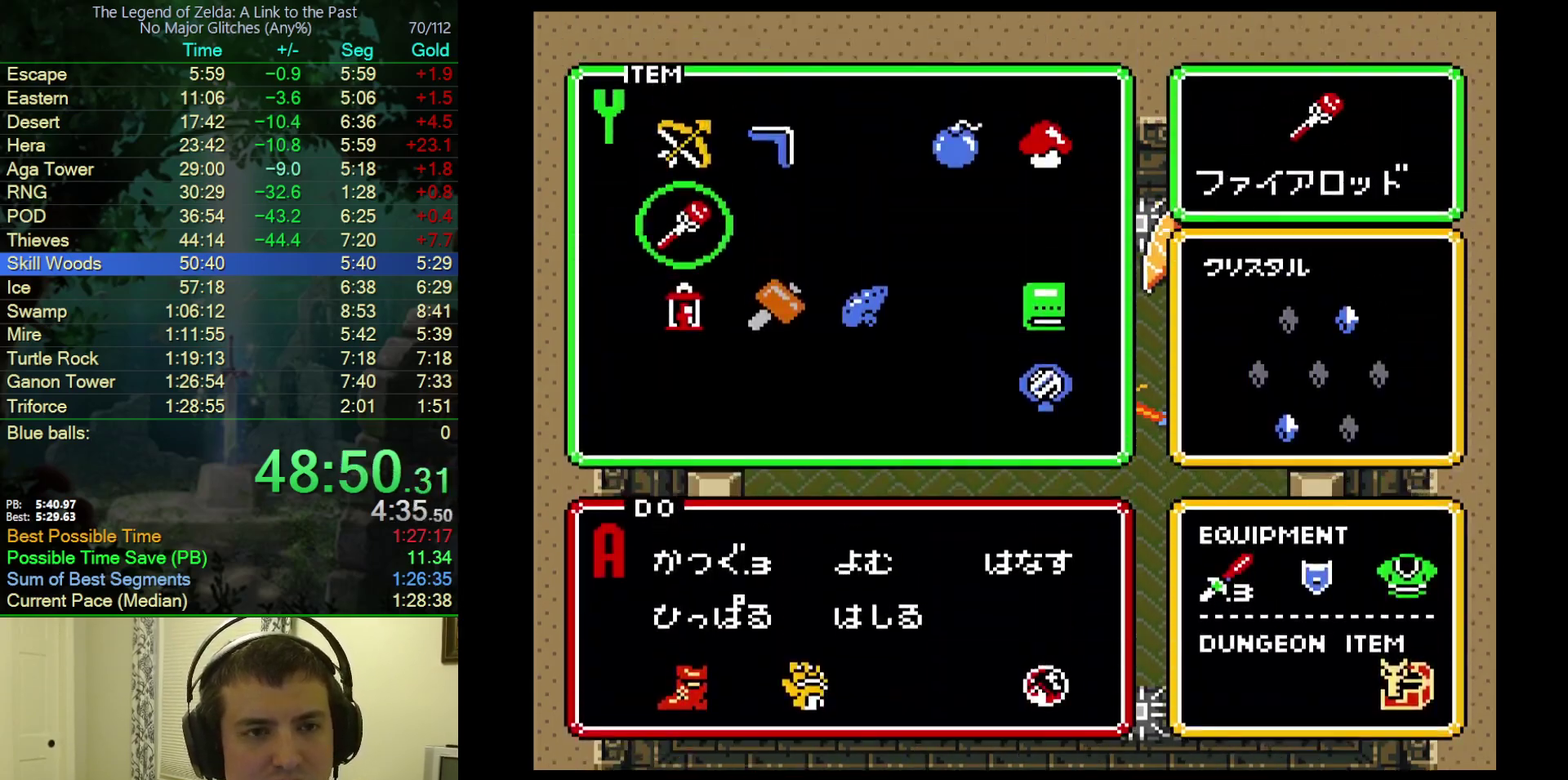
{"buttons": [], "events": [[50, "DPAD_LEFT", "down"], [167, "DPAD_LEFT", "up"], [233, "DPAD_UP", "down"], [300, "DPAD_UP", "up"]]}
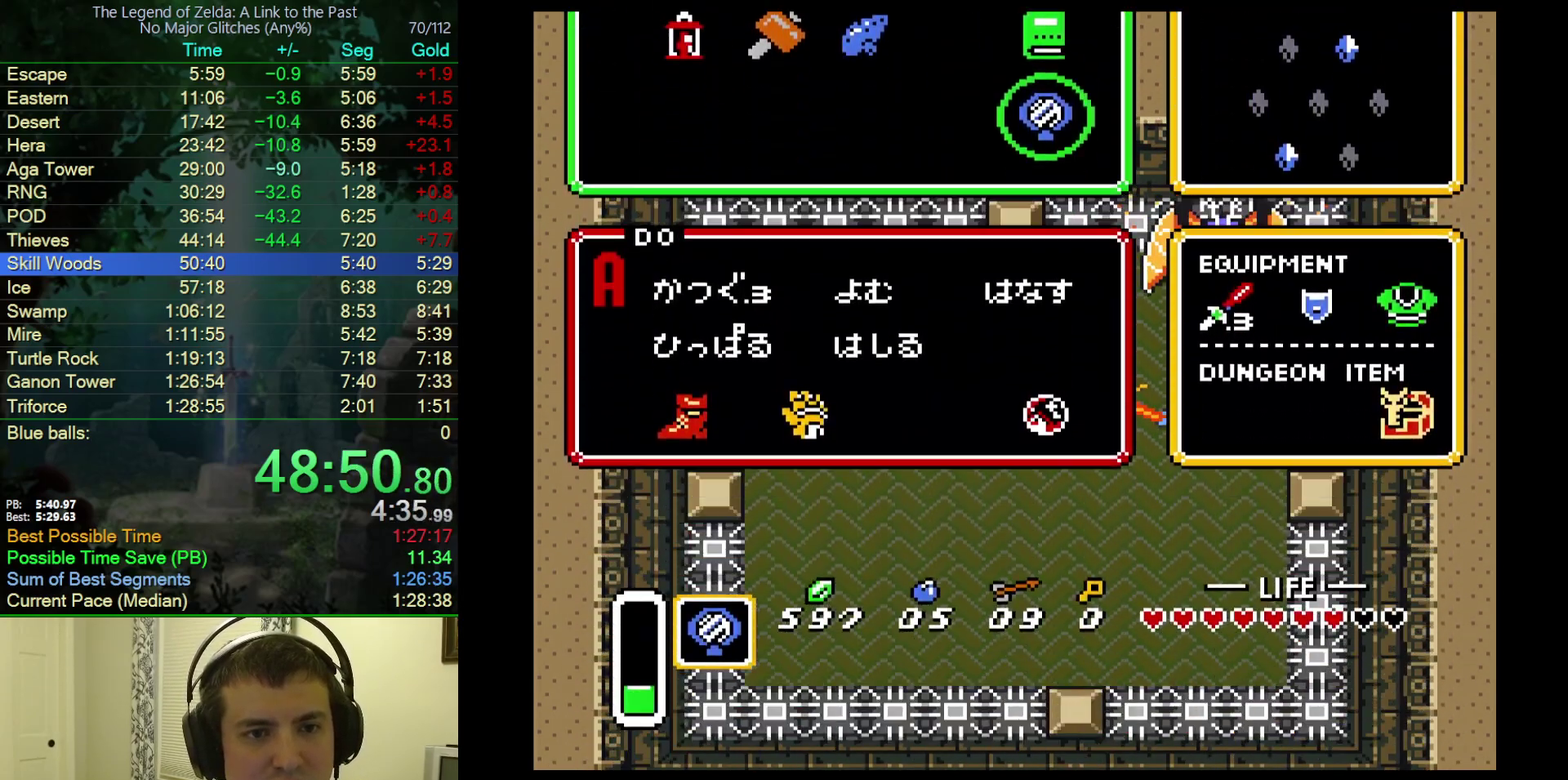
{"buttons": ["B", "DPAD_DOWN"], "events": [[317, "DPAD_UP", "down"], [400, "B", "down"], [433, "DPAD_UP", "up"], [483, "DPAD_DOWN", "down"]]}
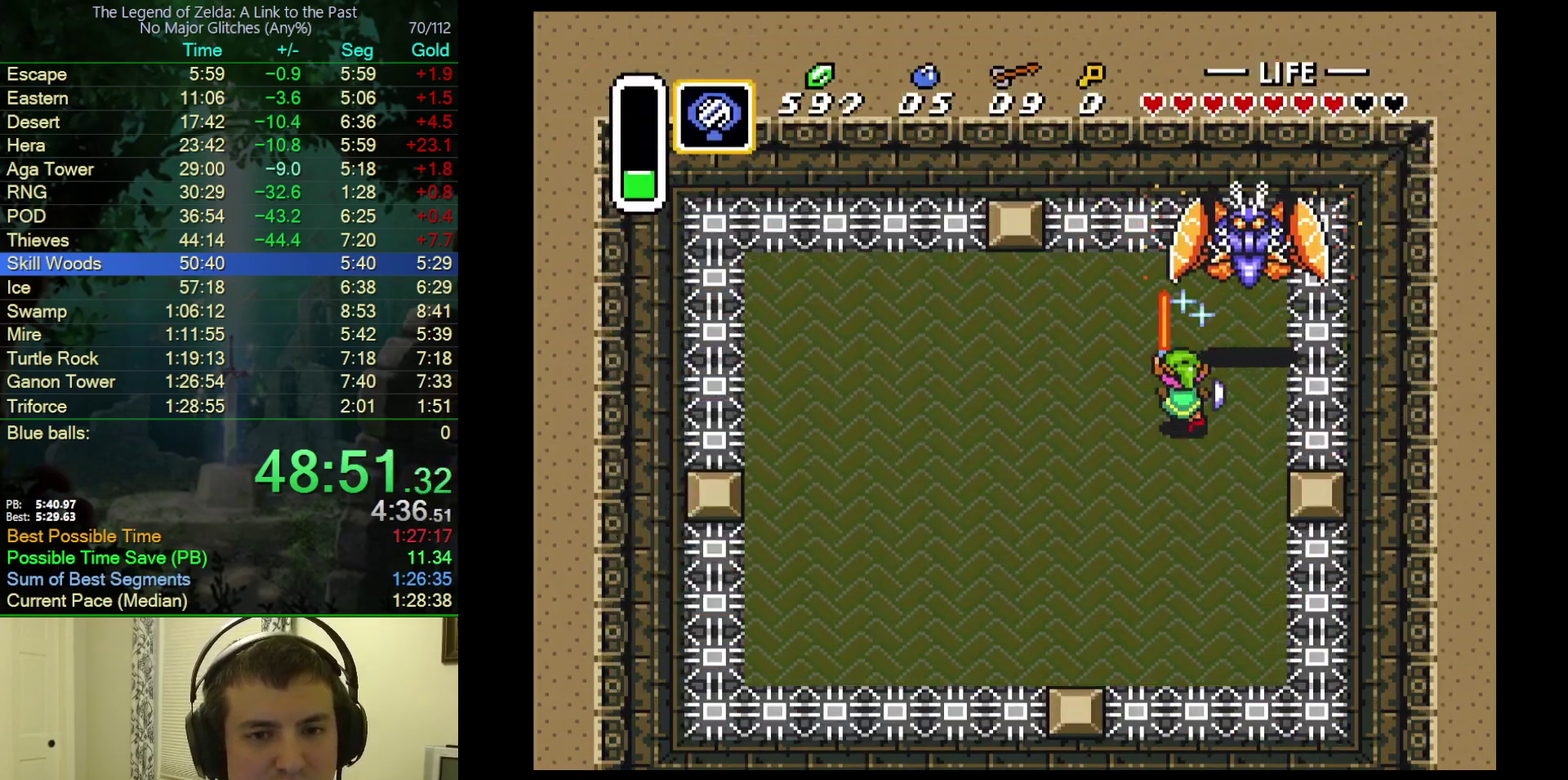
{"buttons": ["B", "DPAD_RIGHT"], "events": [[83, "DPAD_RIGHT", "down"], [150, "DPAD_DOWN", "up"], [233, "DPAD_UP", "down"], [350, "DPAD_UP", "up"]]}
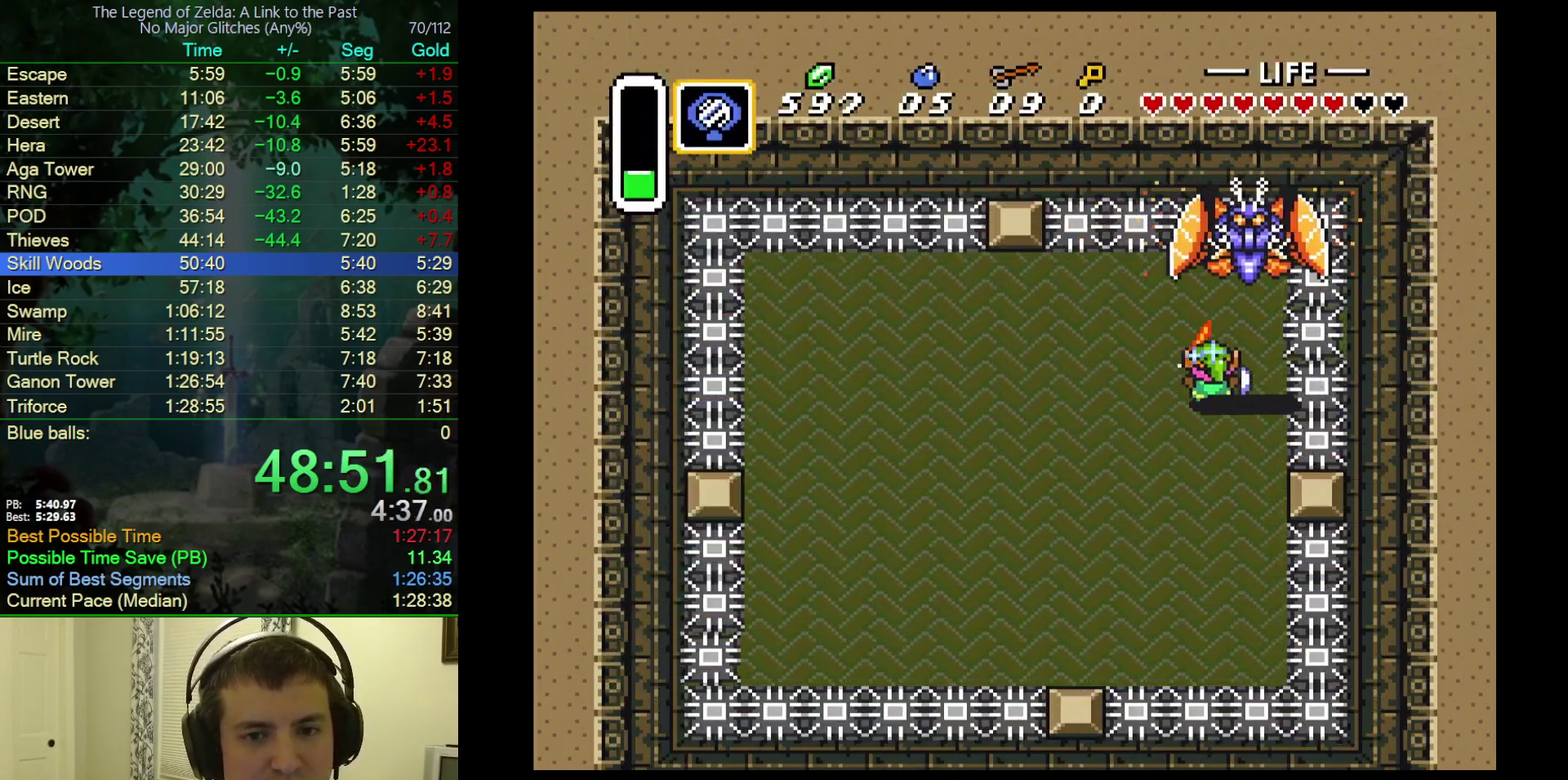
{"buttons": ["A", "B", "DPAD_UP"], "events": [[33, "DPAD_UP", "down"], [83, "DPAD_RIGHT", "up"], [150, "A", "down"]]}
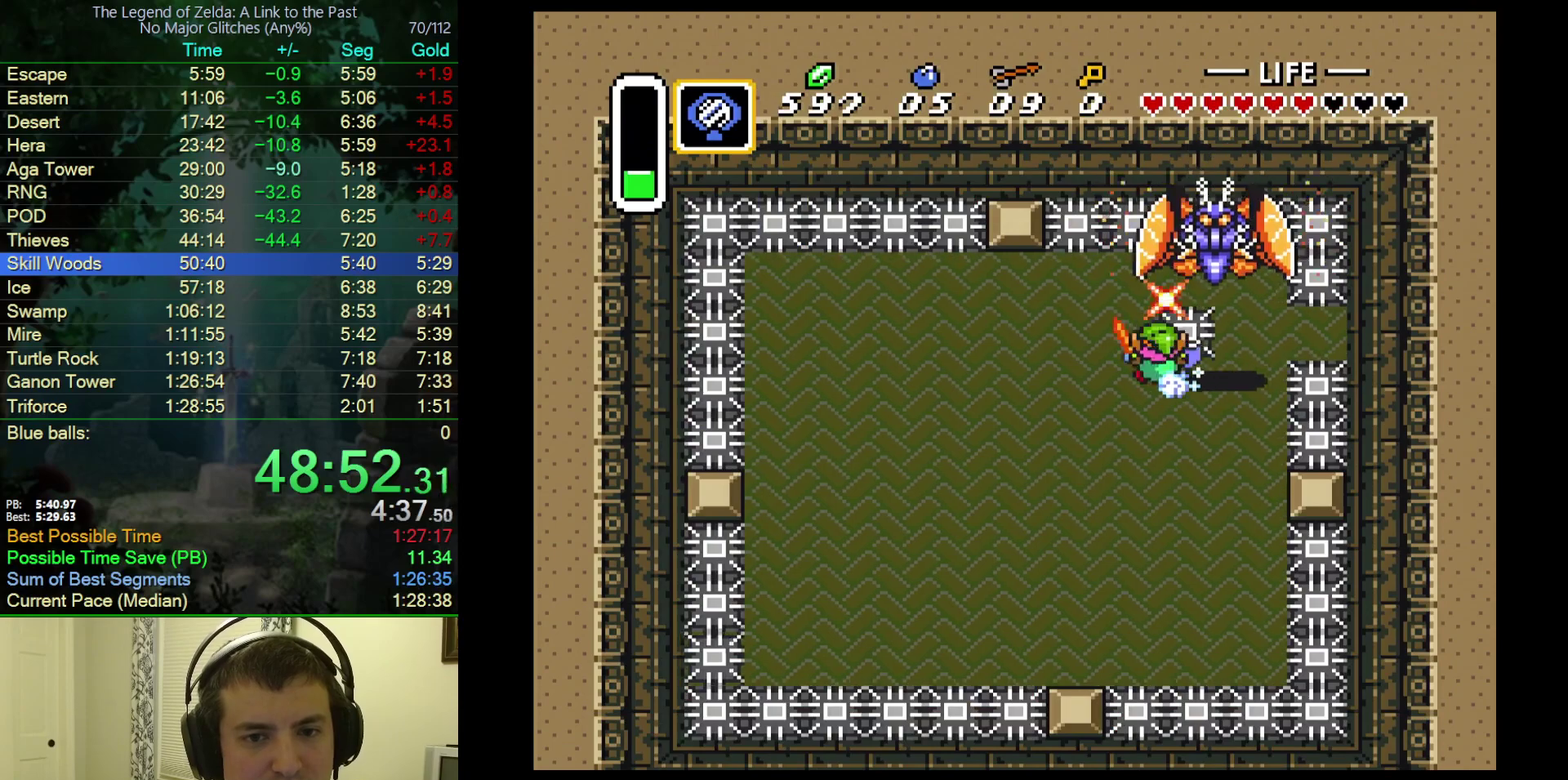
{"buttons": ["DPAD_RIGHT"], "events": [[33, "DPAD_RIGHT", "down"], [100, "A", "up"], [100, "DPAD_UP", "up"], [200, "B", "up"], [233, "DPAD_DOWN", "down"], [417, "DPAD_DOWN", "up"]]}
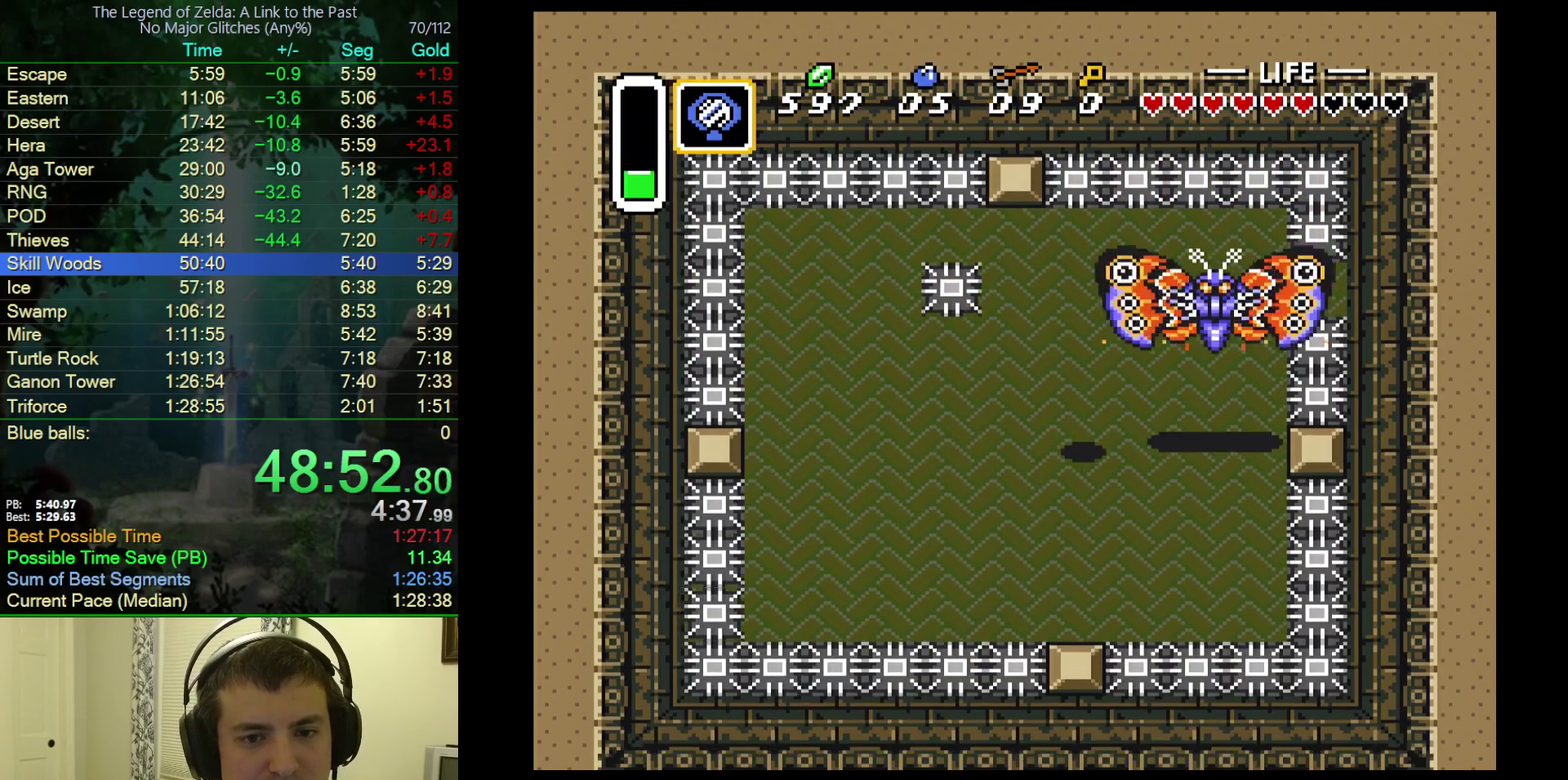
{"buttons": ["DPAD_RIGHT"], "events": []}
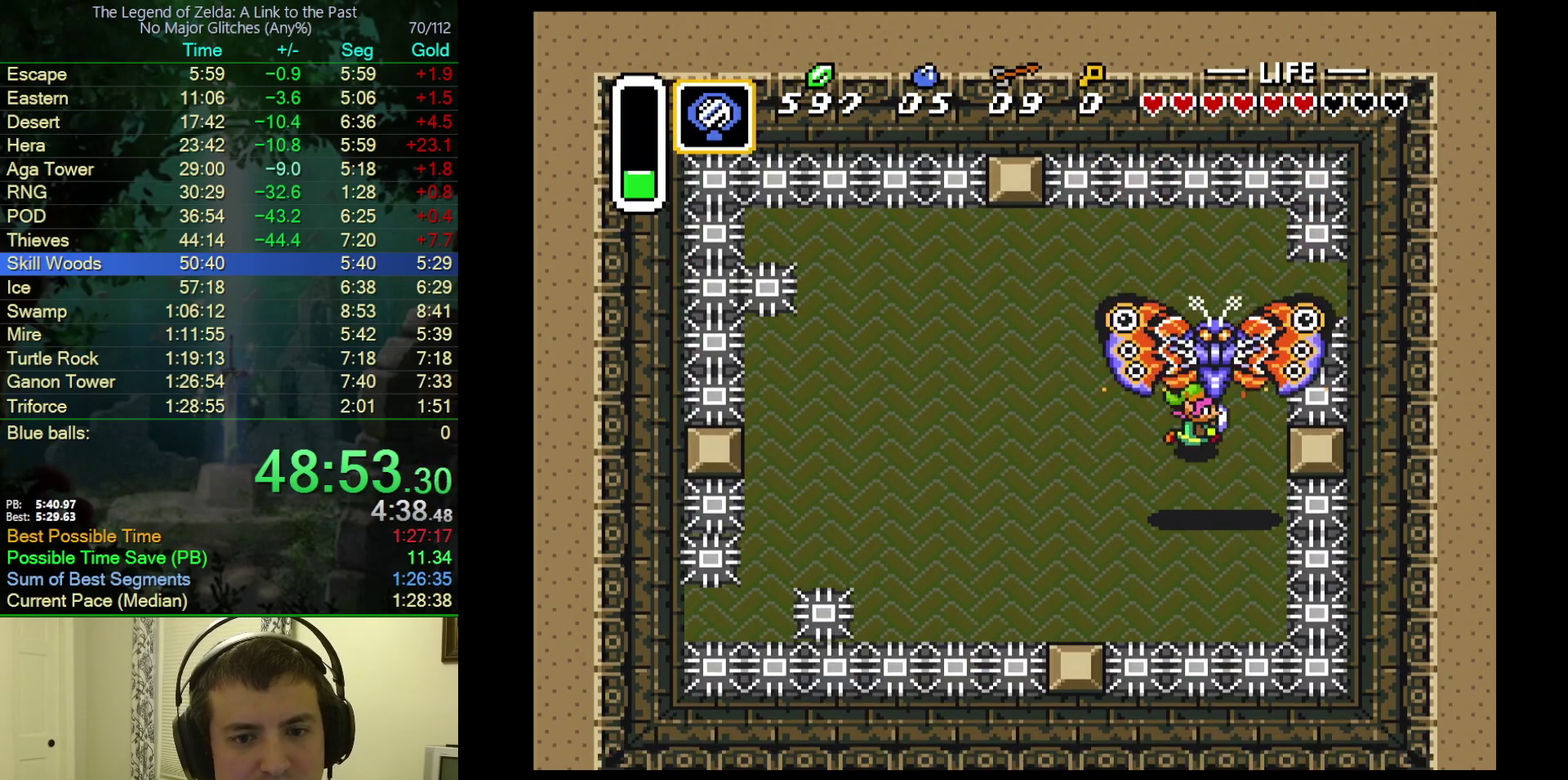
{"buttons": ["DPAD_RIGHT"], "events": [[33, "DPAD_UP", "down"], [67, "B", "down"], [67, "DPAD_RIGHT", "up"], [300, "DPAD_RIGHT", "down"], [350, "B", "up"], [400, "DPAD_UP", "up"]]}
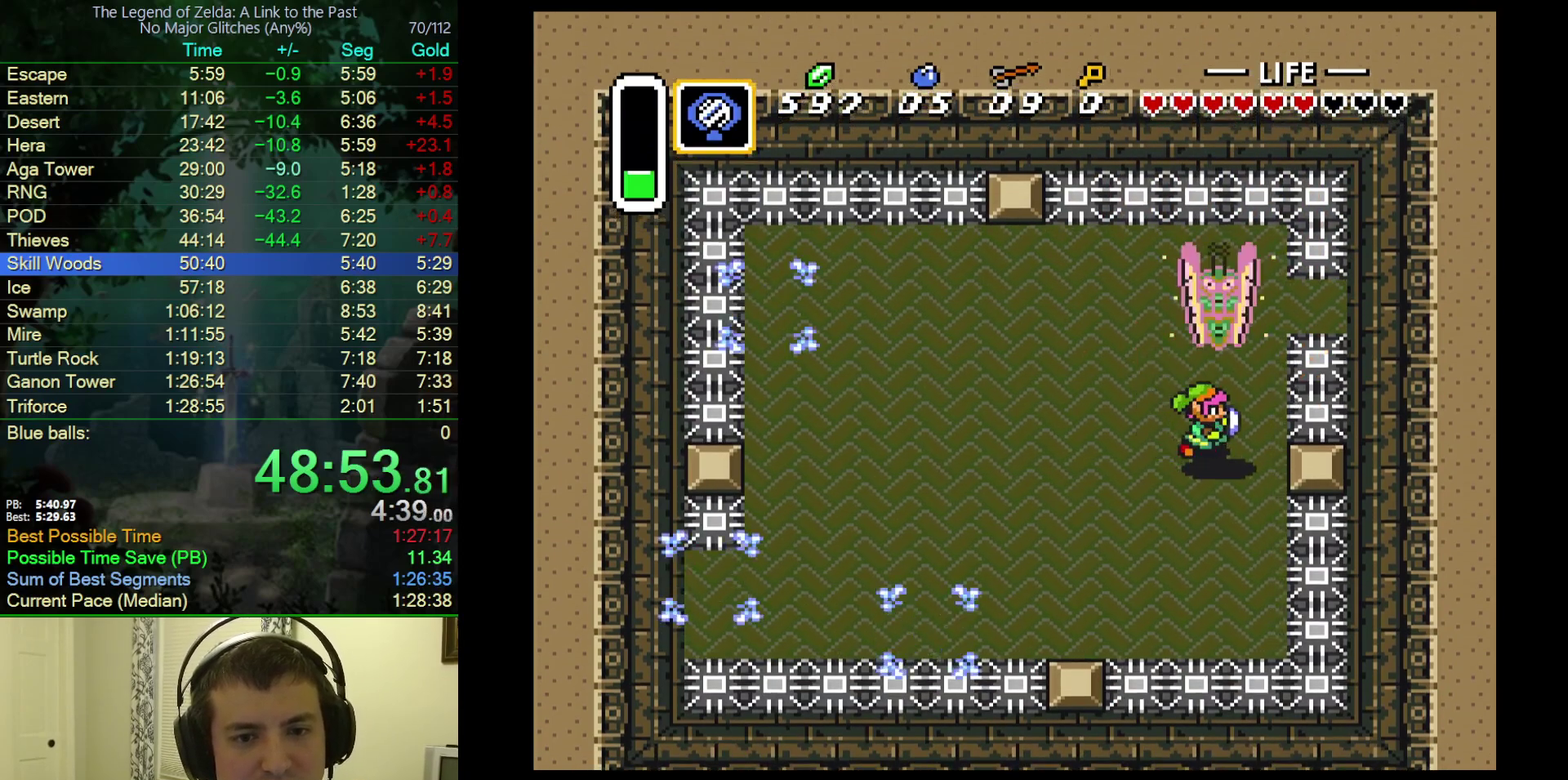
{"buttons": ["DPAD_UP"], "events": [[50, "DPAD_UP", "down"], [100, "DPAD_RIGHT", "up"], [217, "DPAD_UP", "up"], [433, "DPAD_UP", "down"]]}
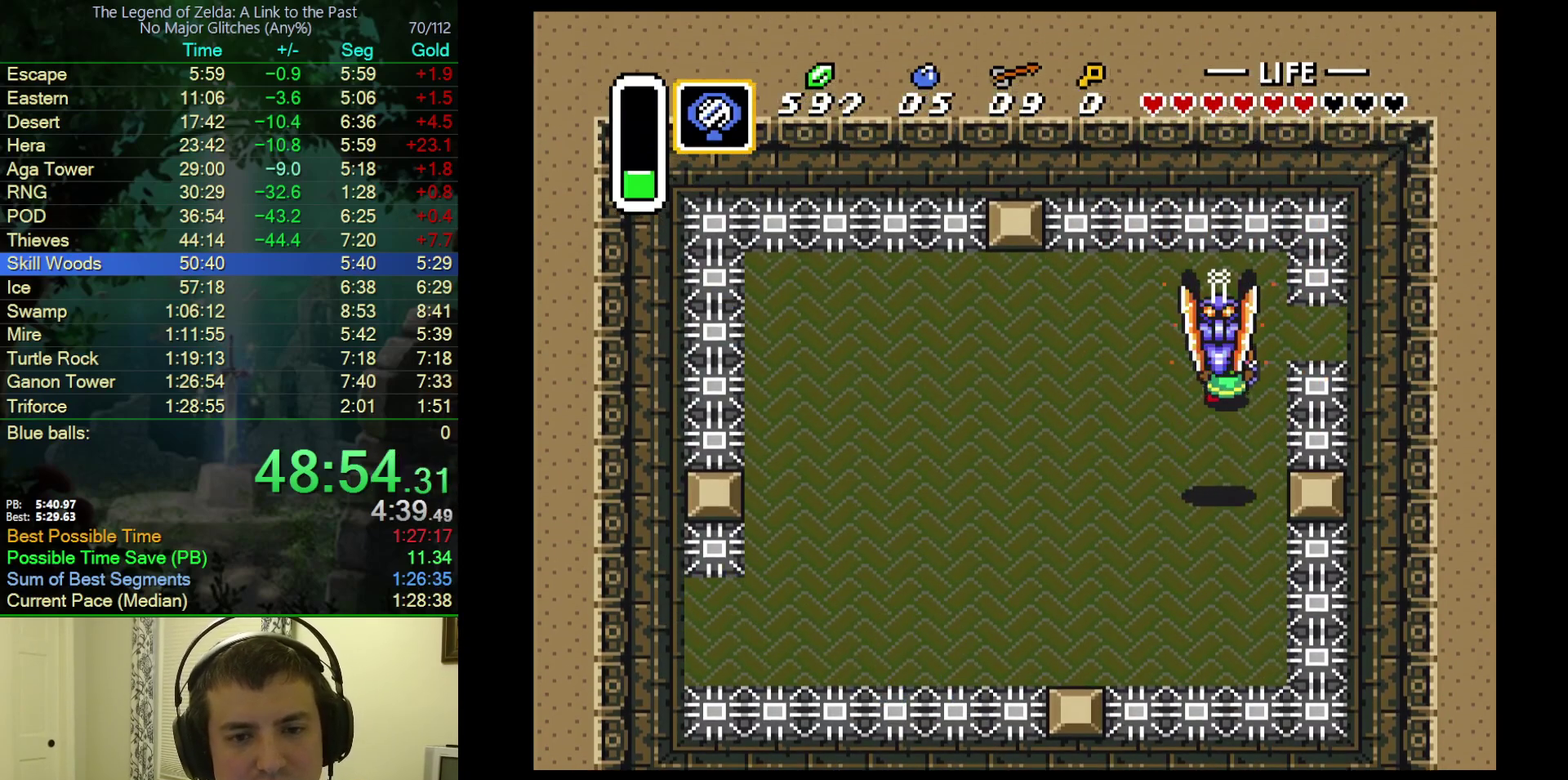
{"buttons": [], "events": [[33, "DPAD_UP", "up"], [183, "DPAD_UP", "down"], [267, "DPAD_UP", "up"], [400, "DPAD_LEFT", "down"], [483, "DPAD_LEFT", "up"]]}
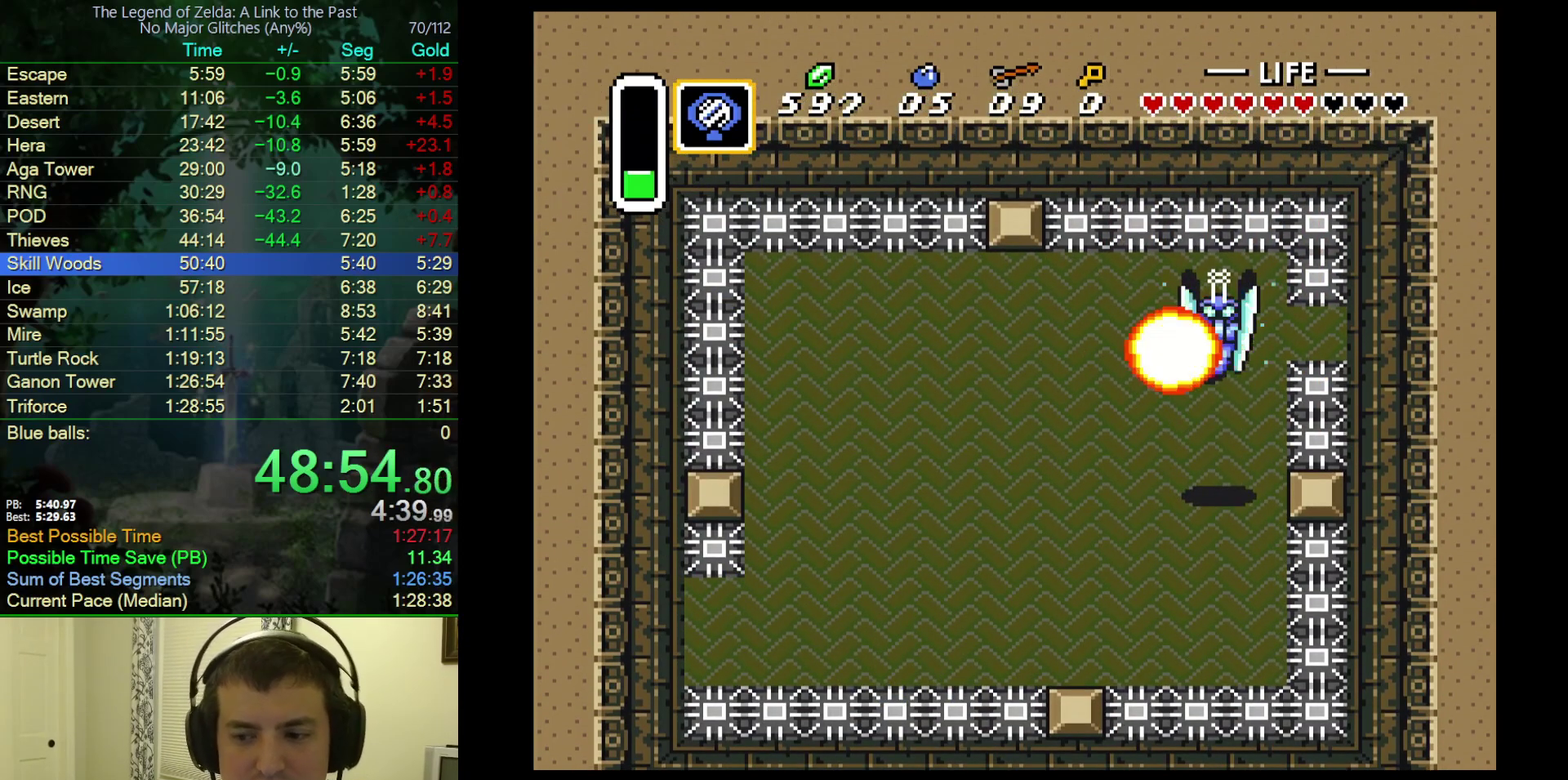
{"buttons": [], "events": []}
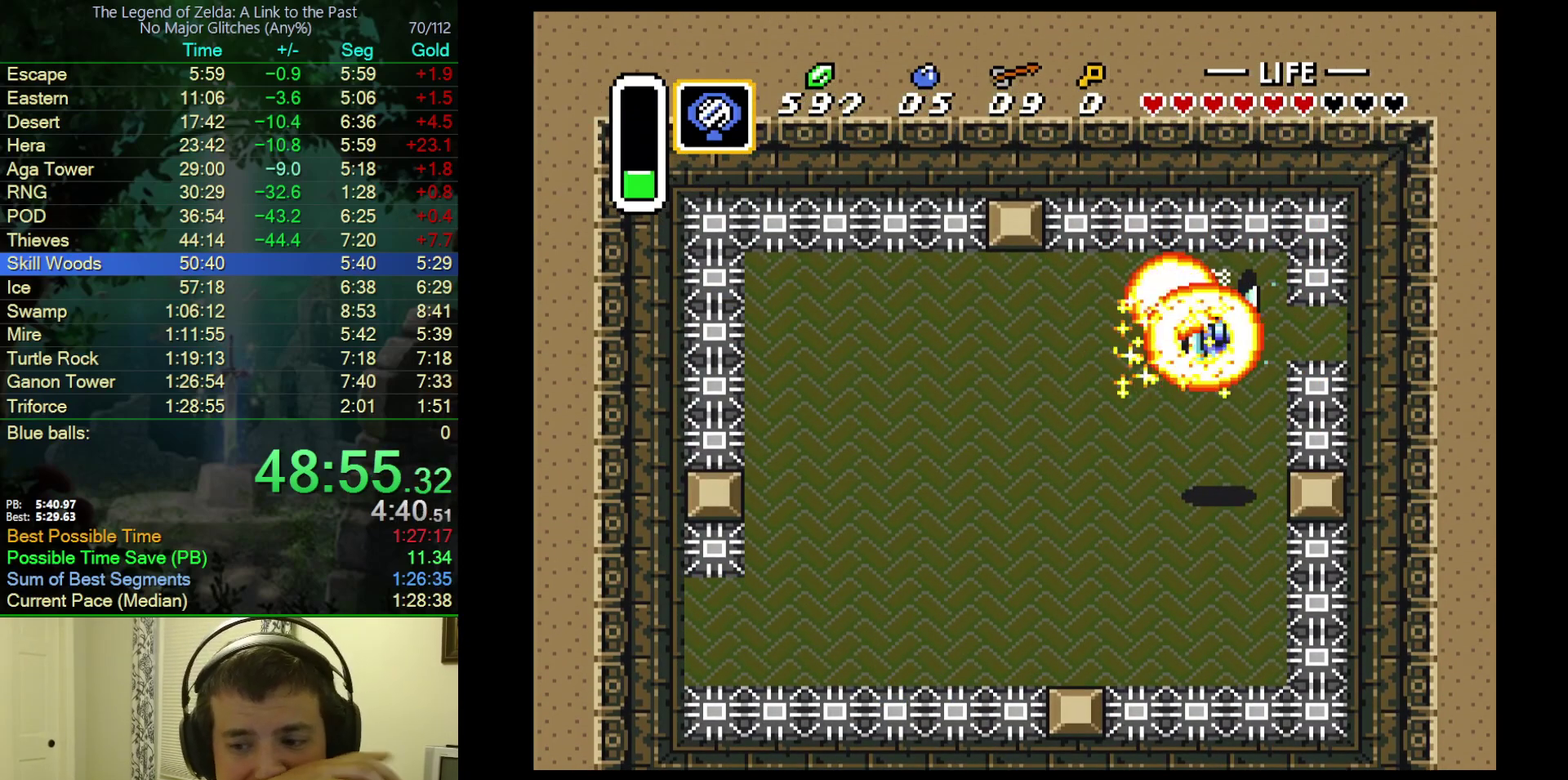
{"buttons": [], "events": []}
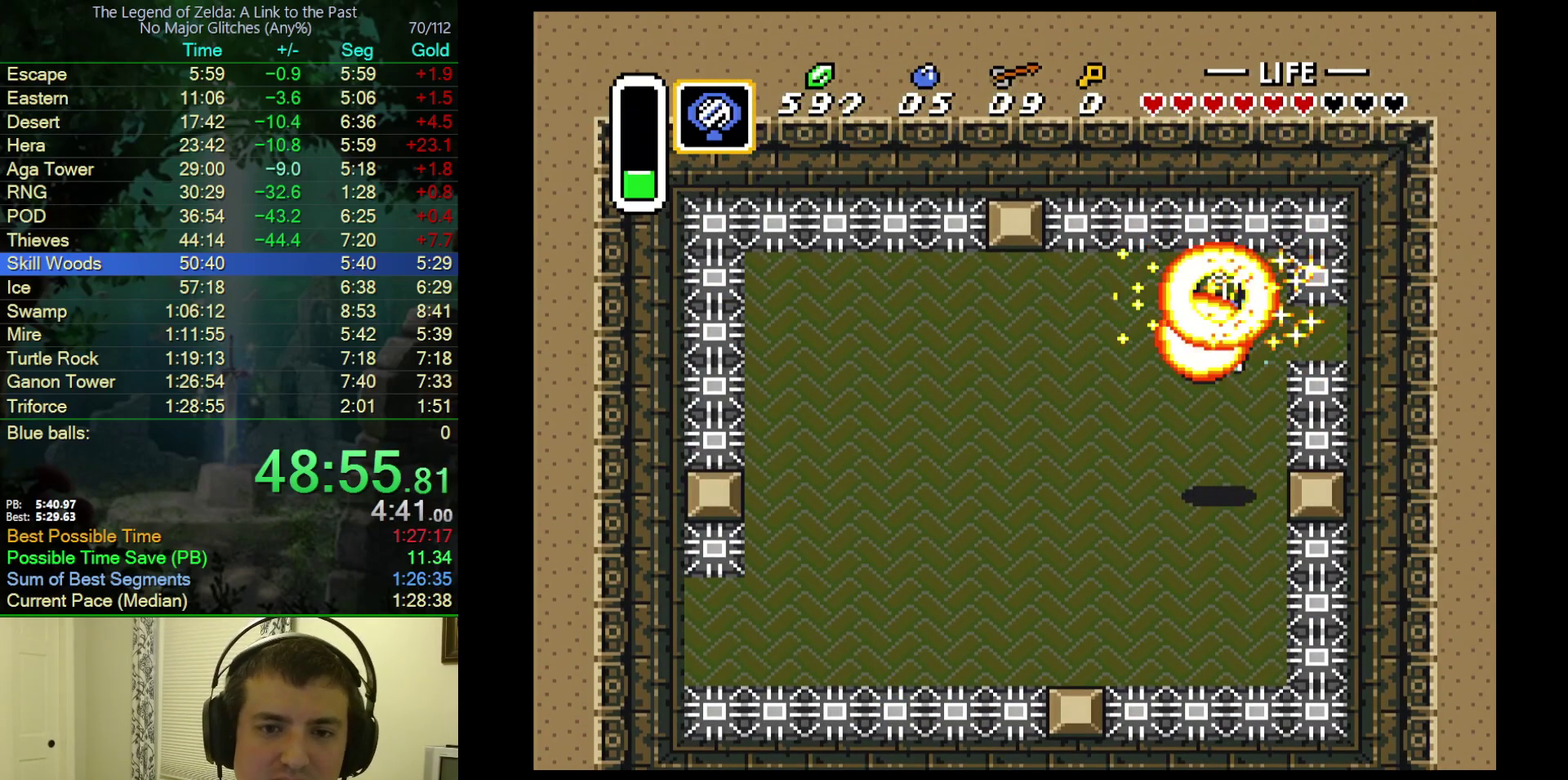
{"buttons": [], "events": []}
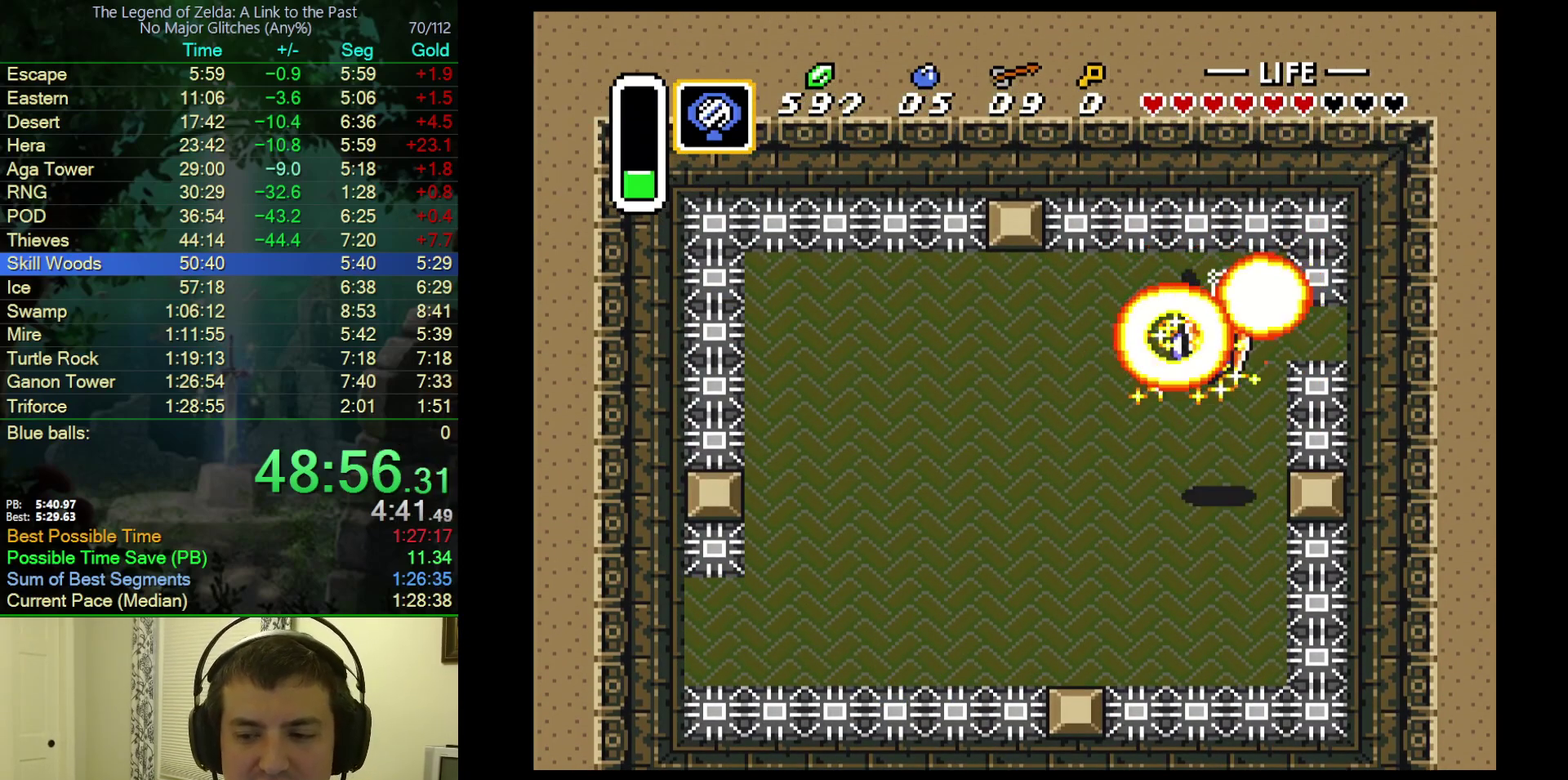
{"buttons": [], "events": []}
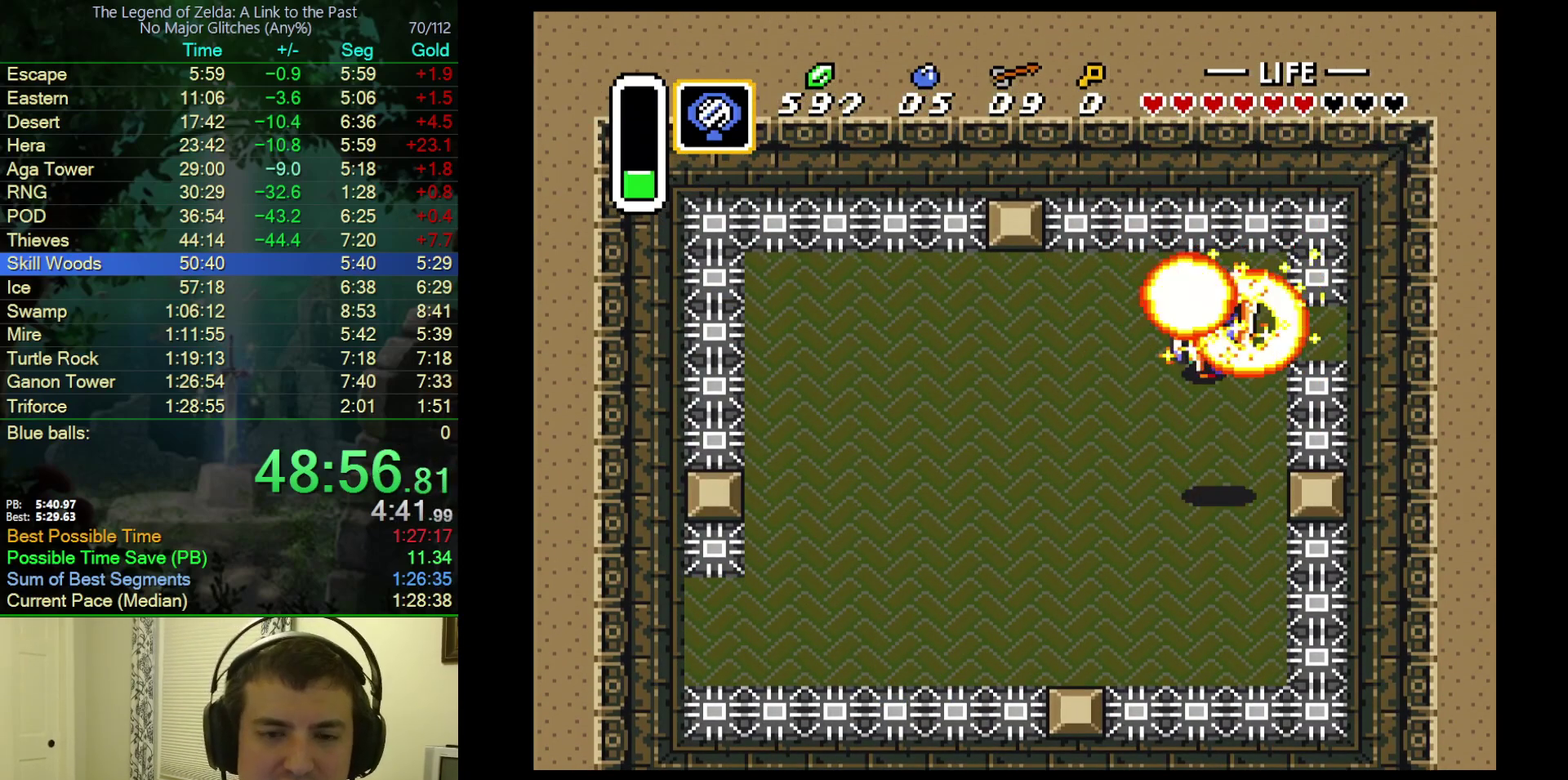
{"buttons": [], "events": [[317, "DPAD_RIGHT", "down"], [383, "DPAD_RIGHT", "up"]]}
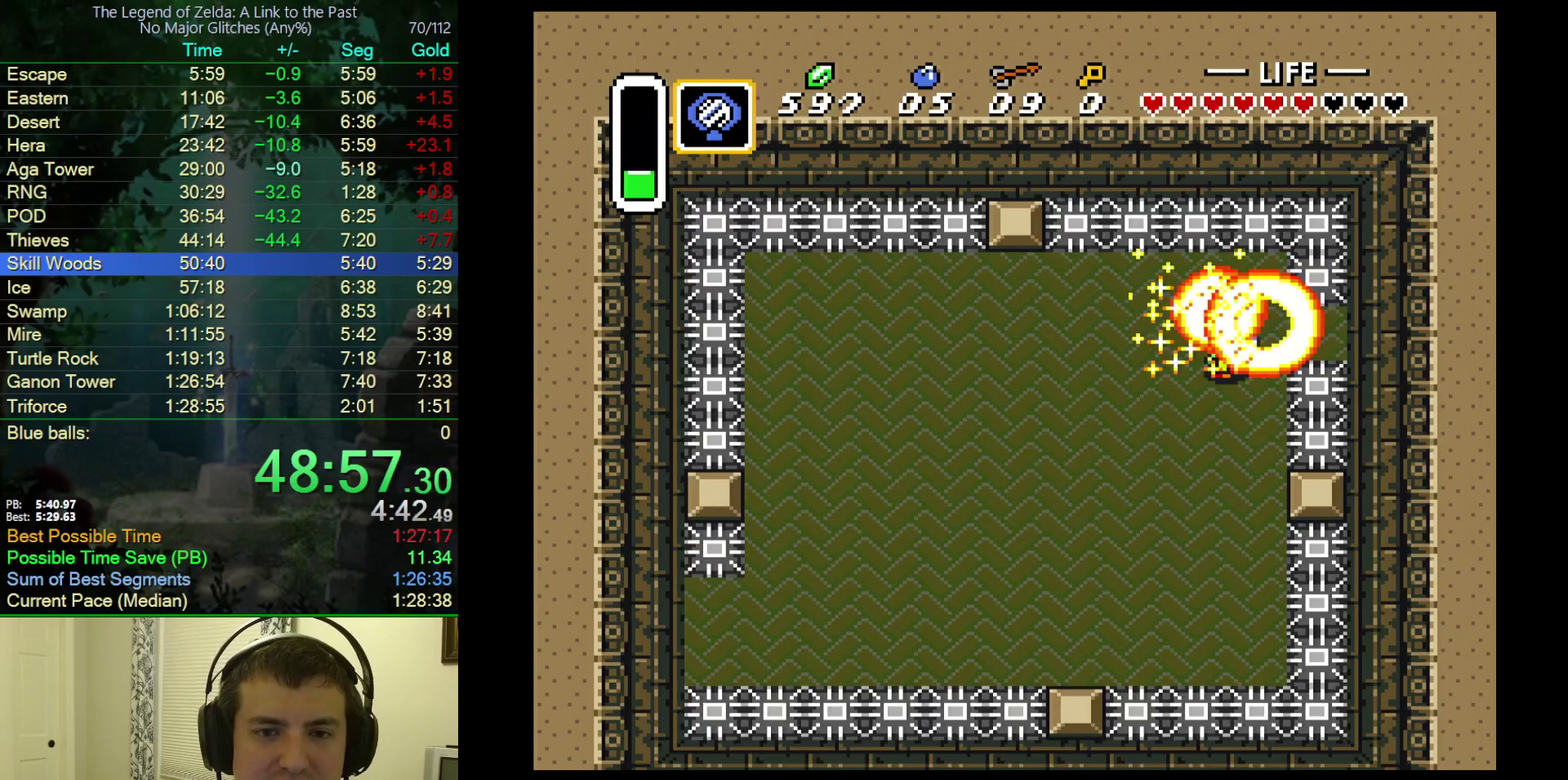
{"buttons": [], "events": []}